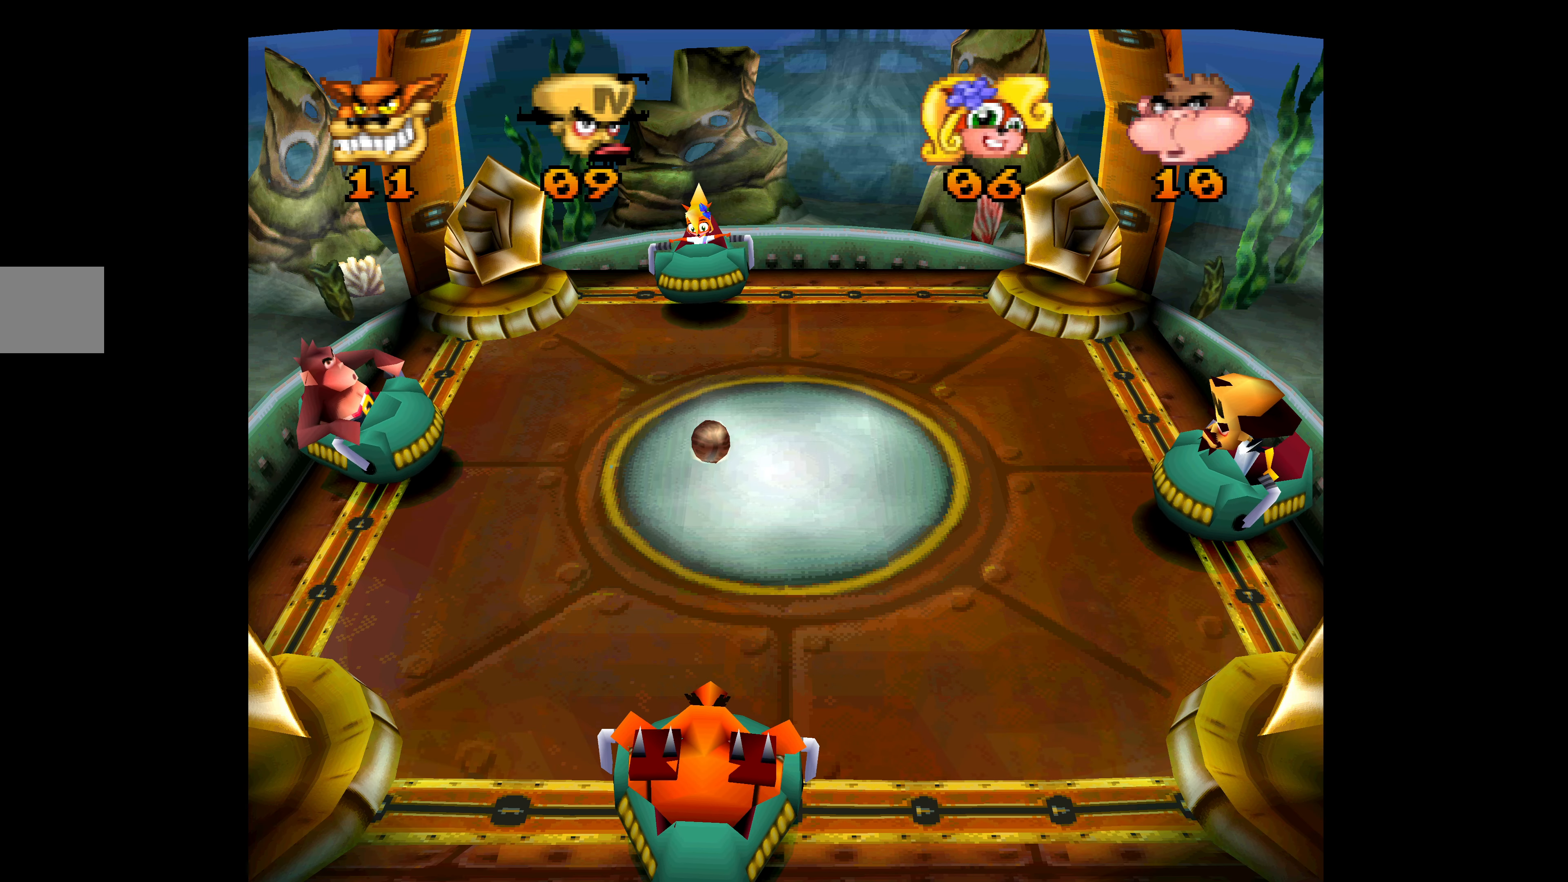
Gameplay with a controller (PlayStation layout); each line is a JSON object with the inputs held at the frame after it. "events" lists button and stick changes between this image and that frame as [ms after this image, input, new state], when the widget could be followed in between. Not read: right_stick.
{"buttons": [], "left_stick": "center", "events": []}
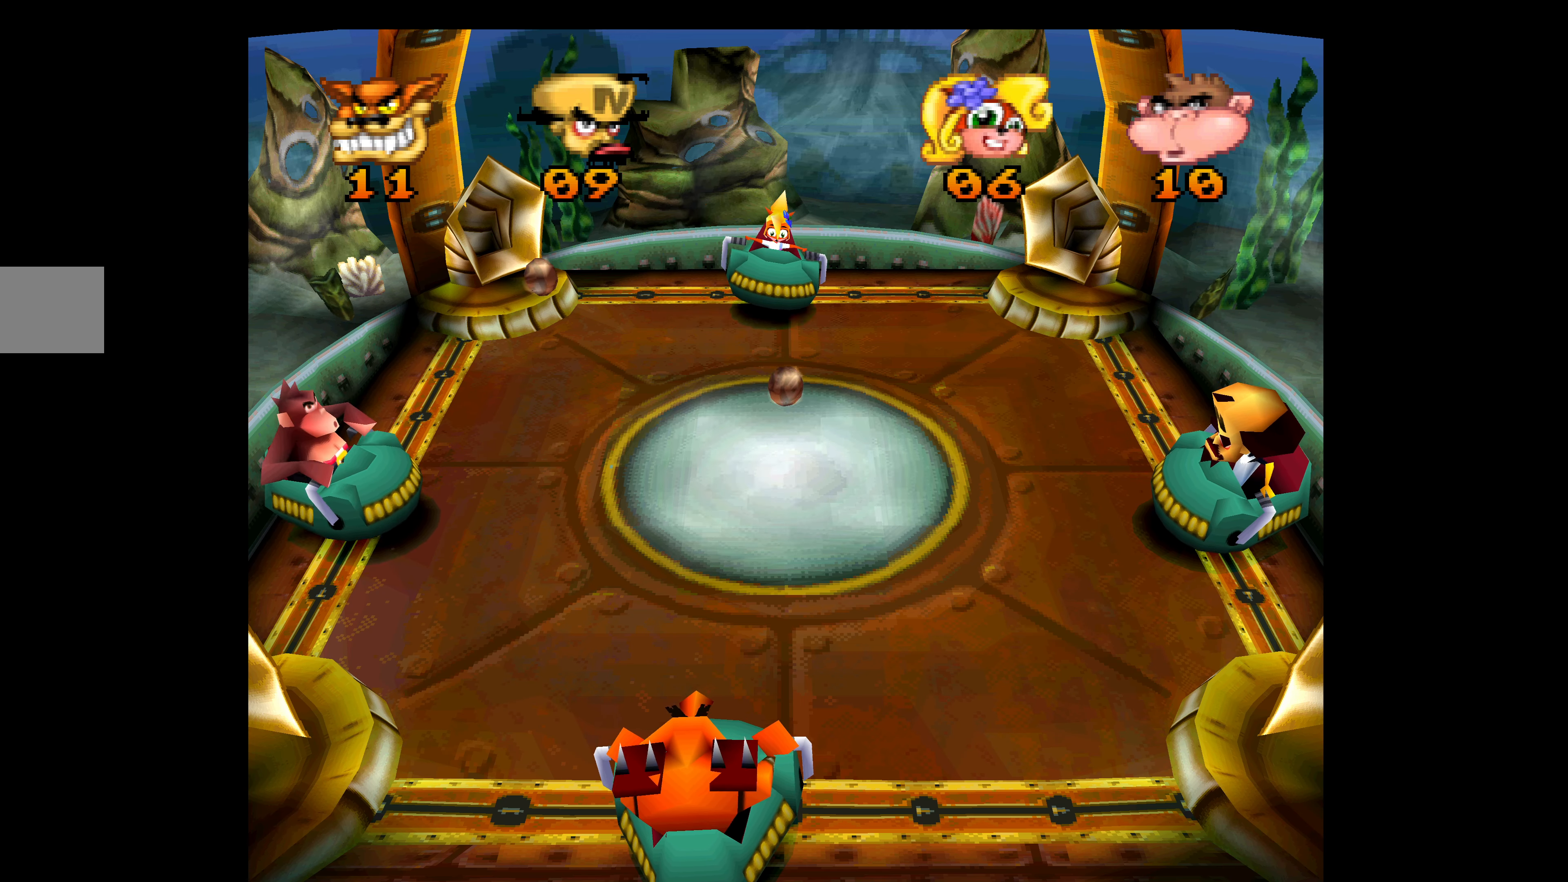
{"buttons": [], "left_stick": "center", "events": [[200, "DPAD_UP", "down"], [317, "DPAD_UP", "up"]]}
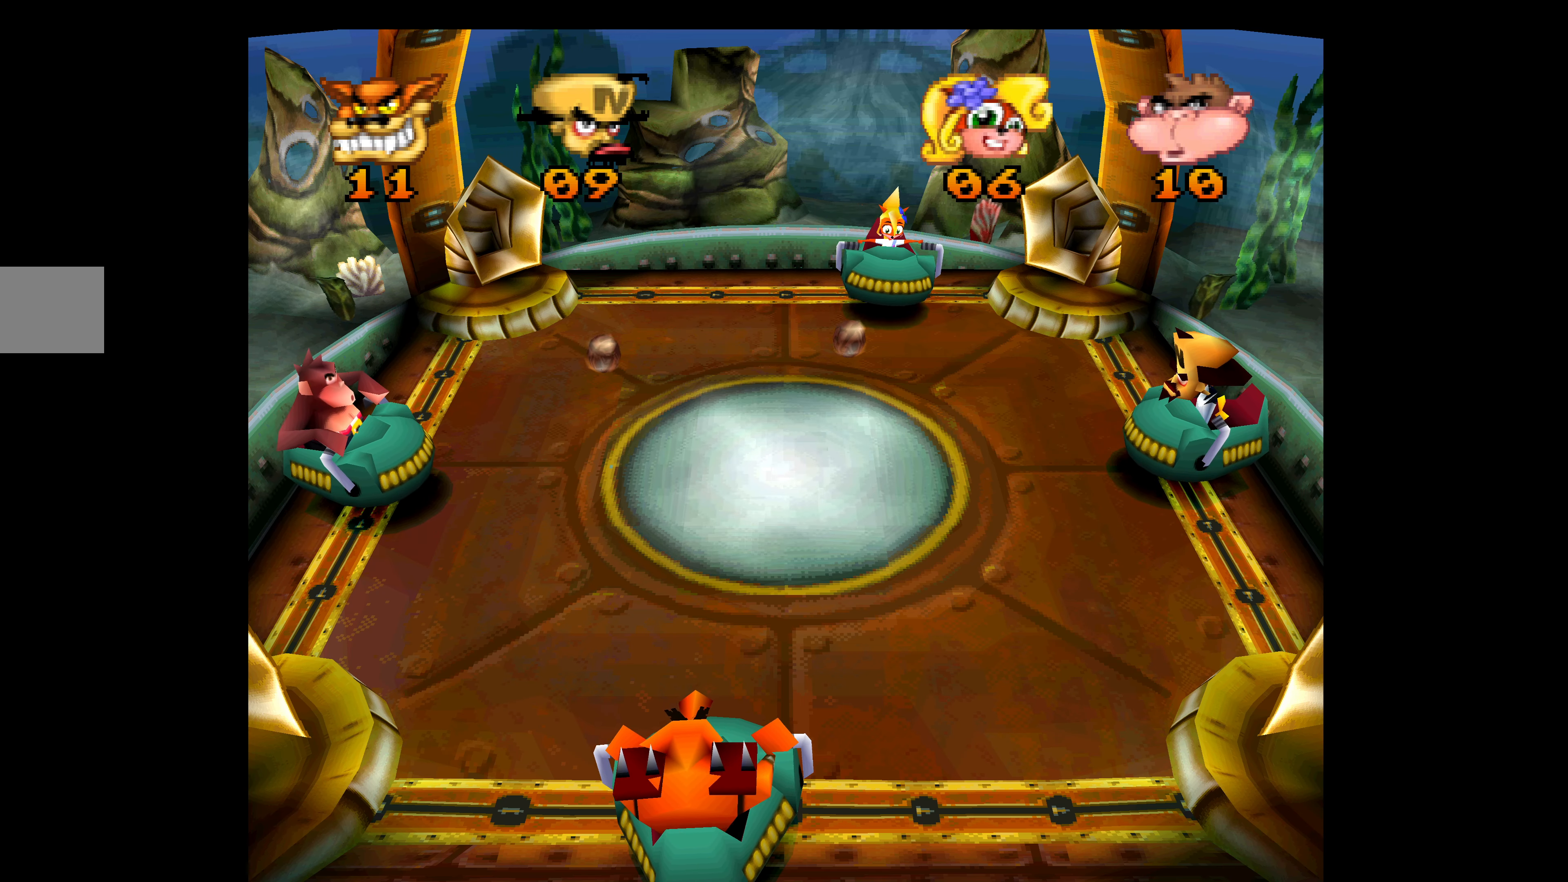
{"buttons": [], "left_stick": "center", "events": [[217, "DPAD_DOWN", "down"], [334, "DPAD_DOWN", "up"]]}
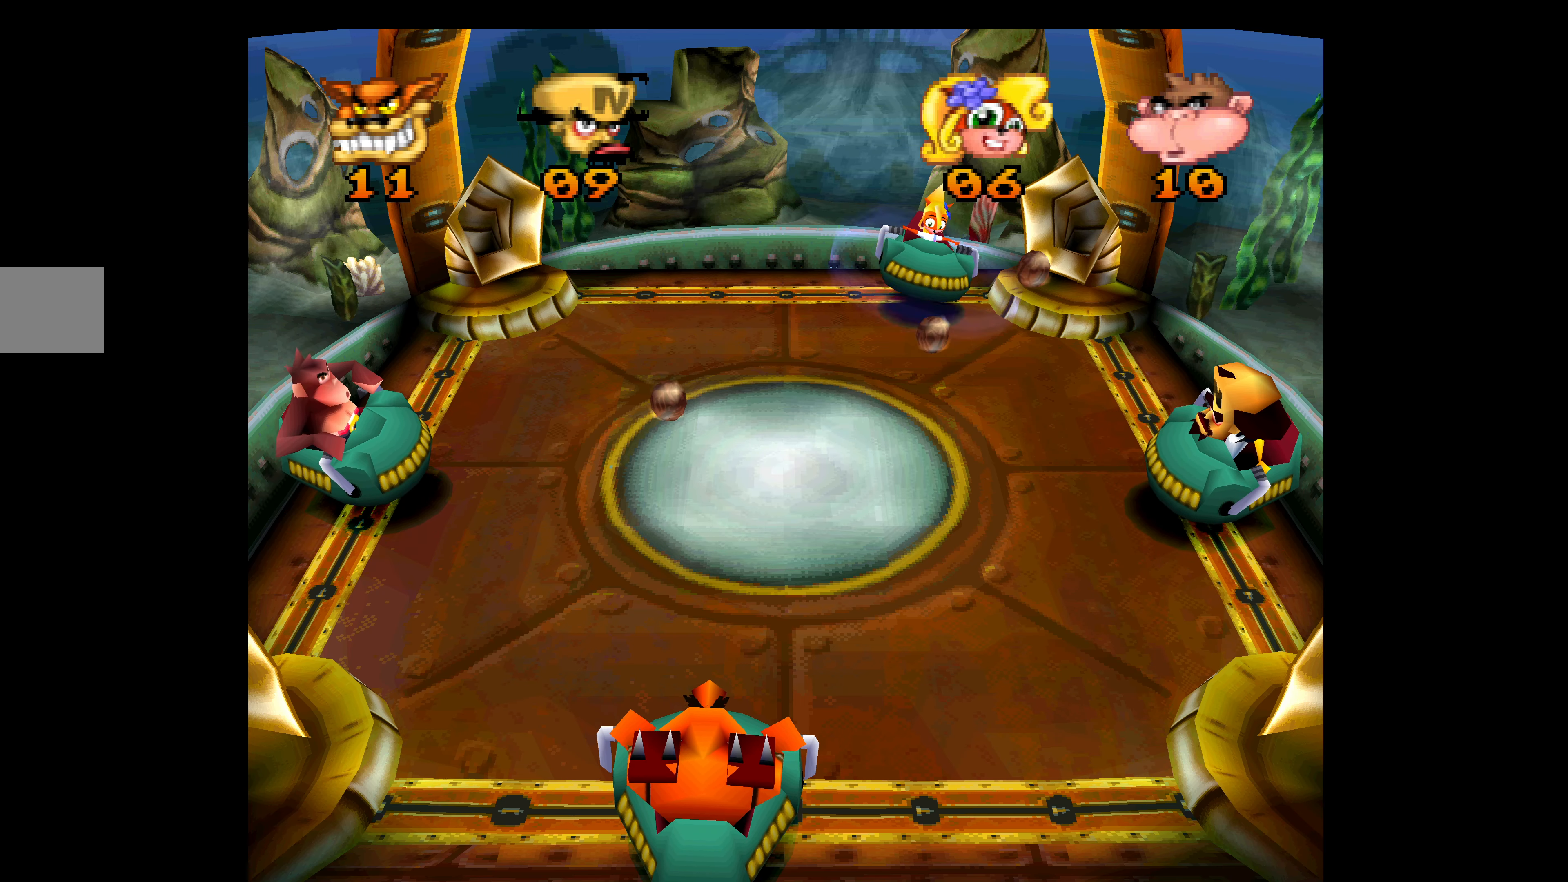
{"buttons": ["DPAD_DOWN"], "left_stick": "center", "events": [[234, "DPAD_UP", "down"], [300, "DPAD_UP", "up"], [400, "SQUARE", "down"], [450, "DPAD_DOWN", "down"], [500, "SQUARE", "up"]]}
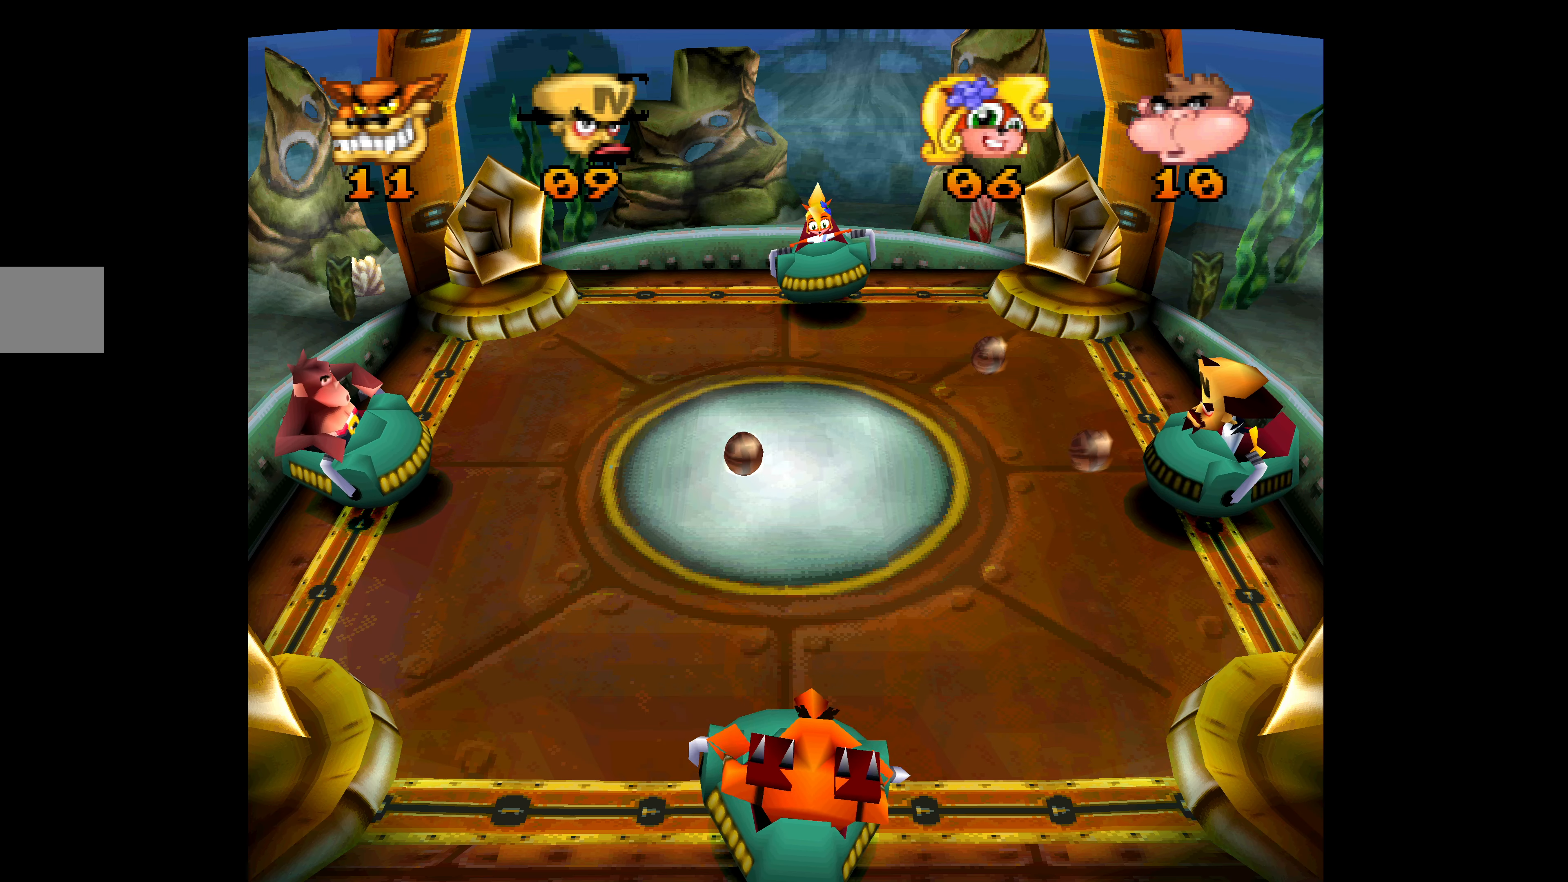
{"buttons": [], "left_stick": "center", "events": [[67, "SQUARE", "down"], [167, "SQUARE", "up"], [217, "SQUARE", "down"], [300, "DPAD_DOWN", "up"], [334, "SQUARE", "up"]]}
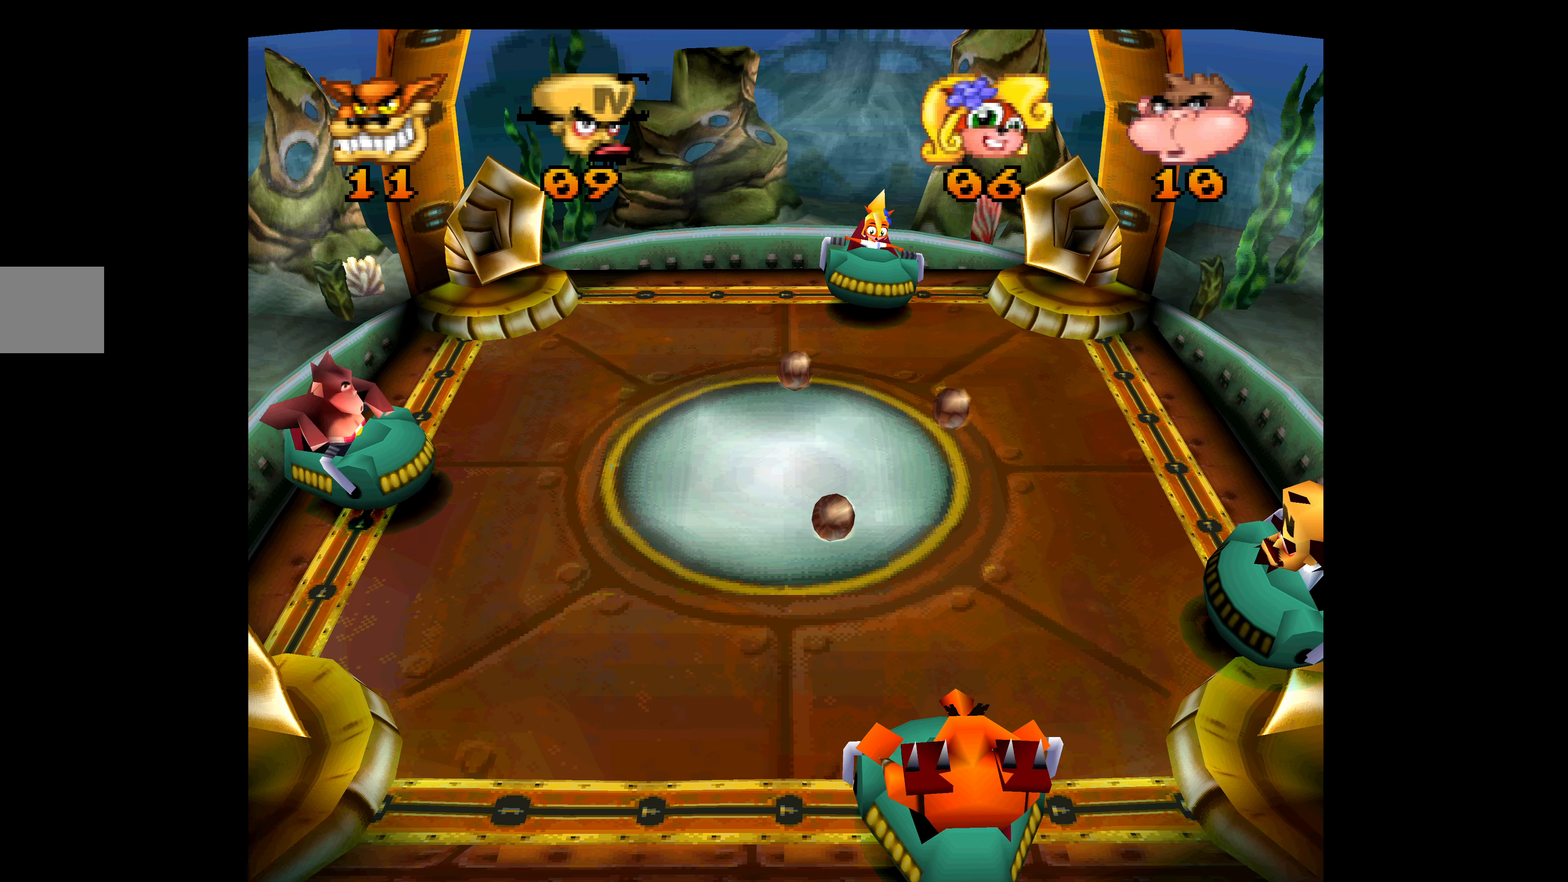
{"buttons": ["DPAD_UP"], "left_stick": "center", "events": [[384, "DPAD_UP", "down"]]}
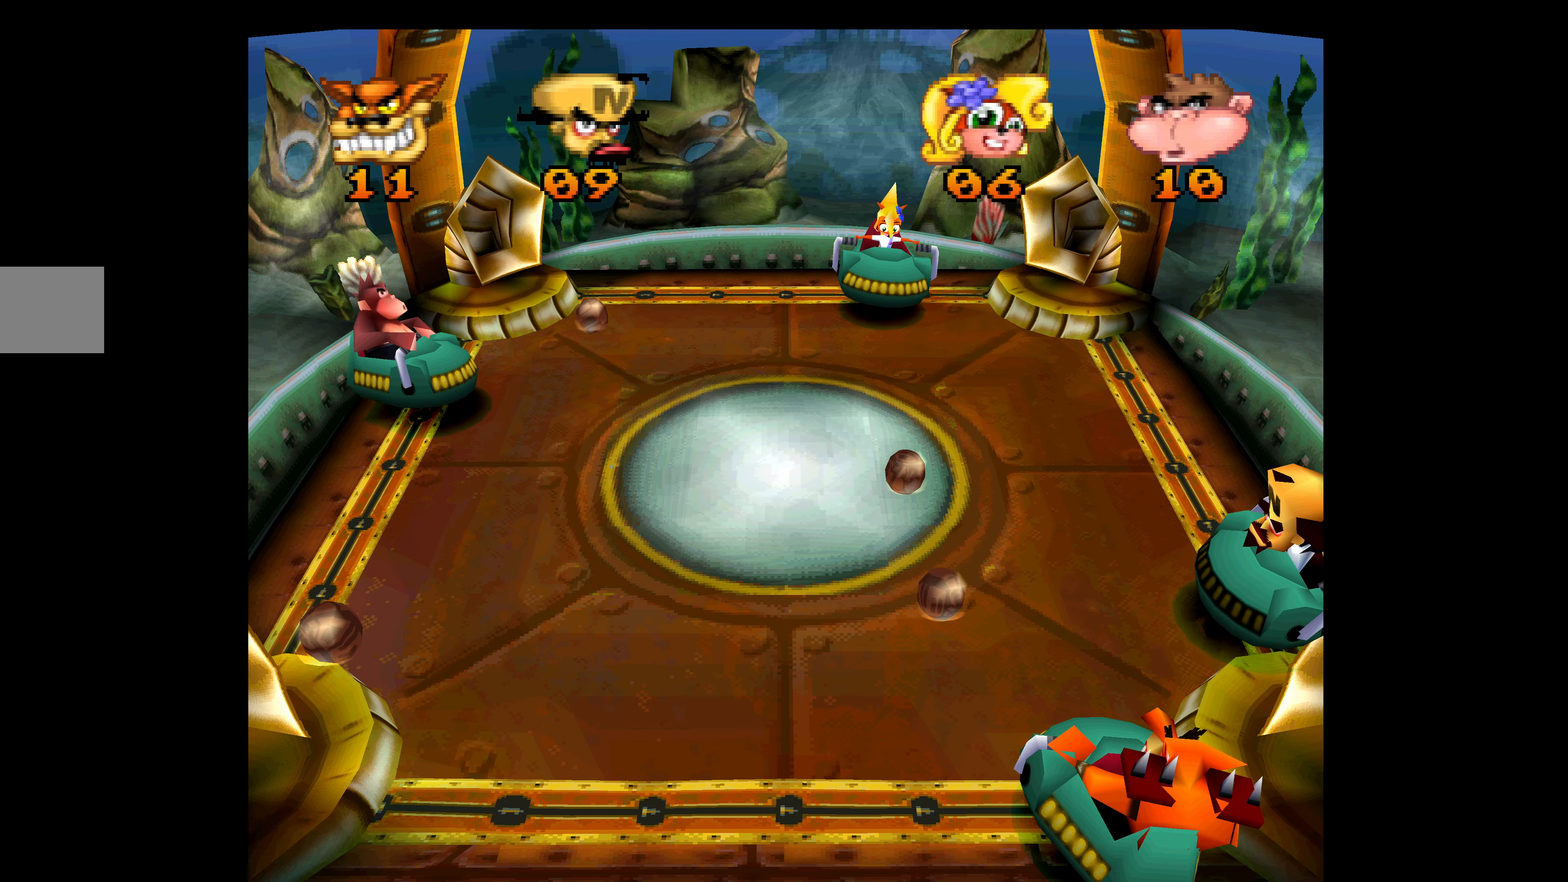
{"buttons": [], "left_stick": "center", "events": [[34, "DPAD_UP", "up"]]}
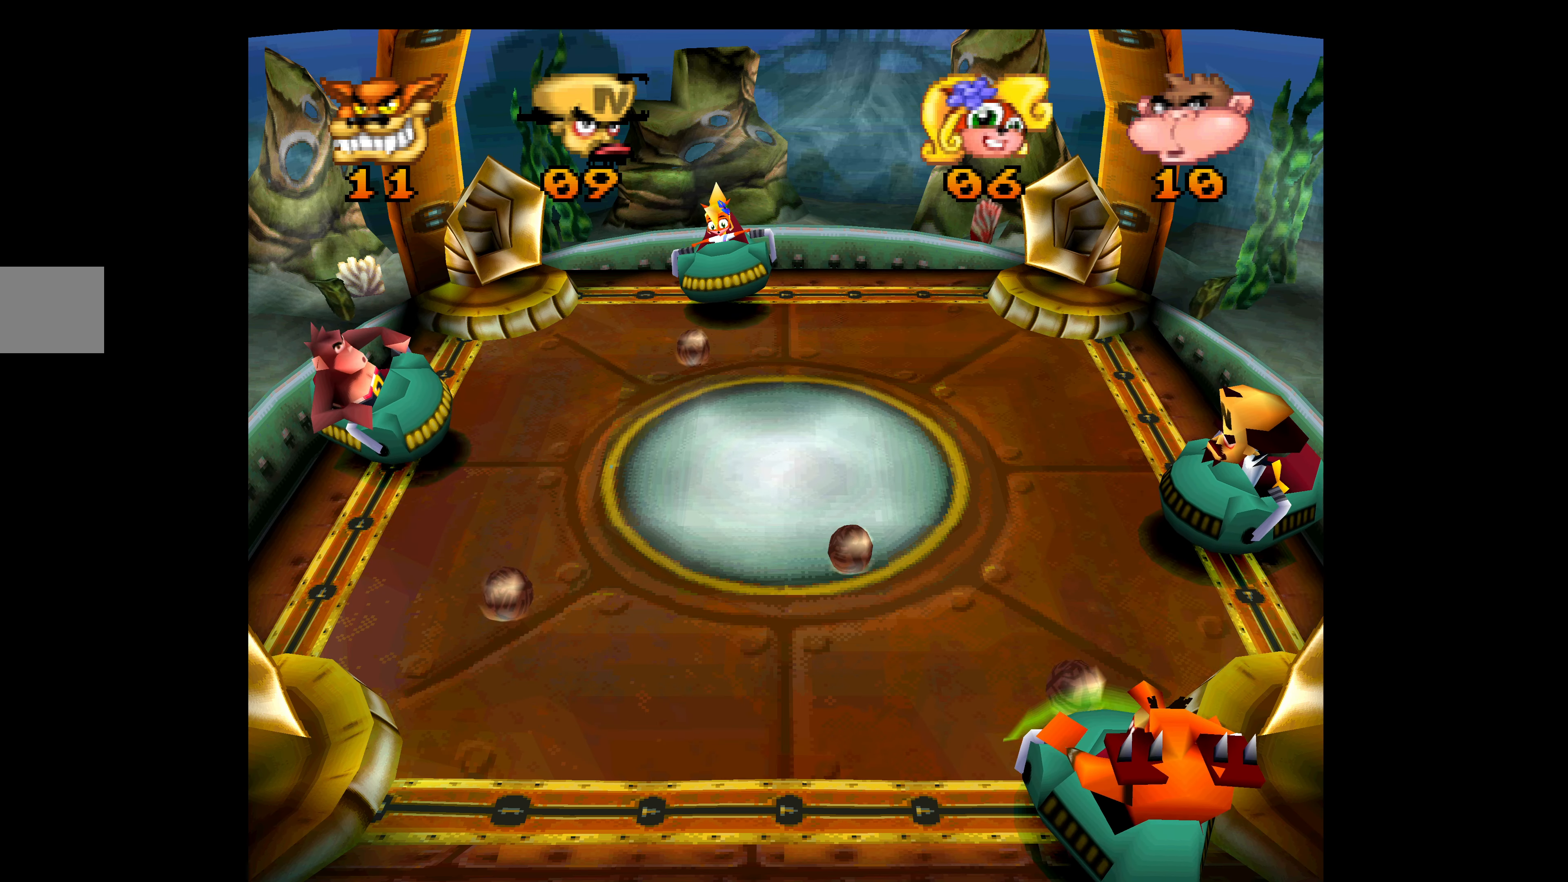
{"buttons": [], "left_stick": "center", "events": []}
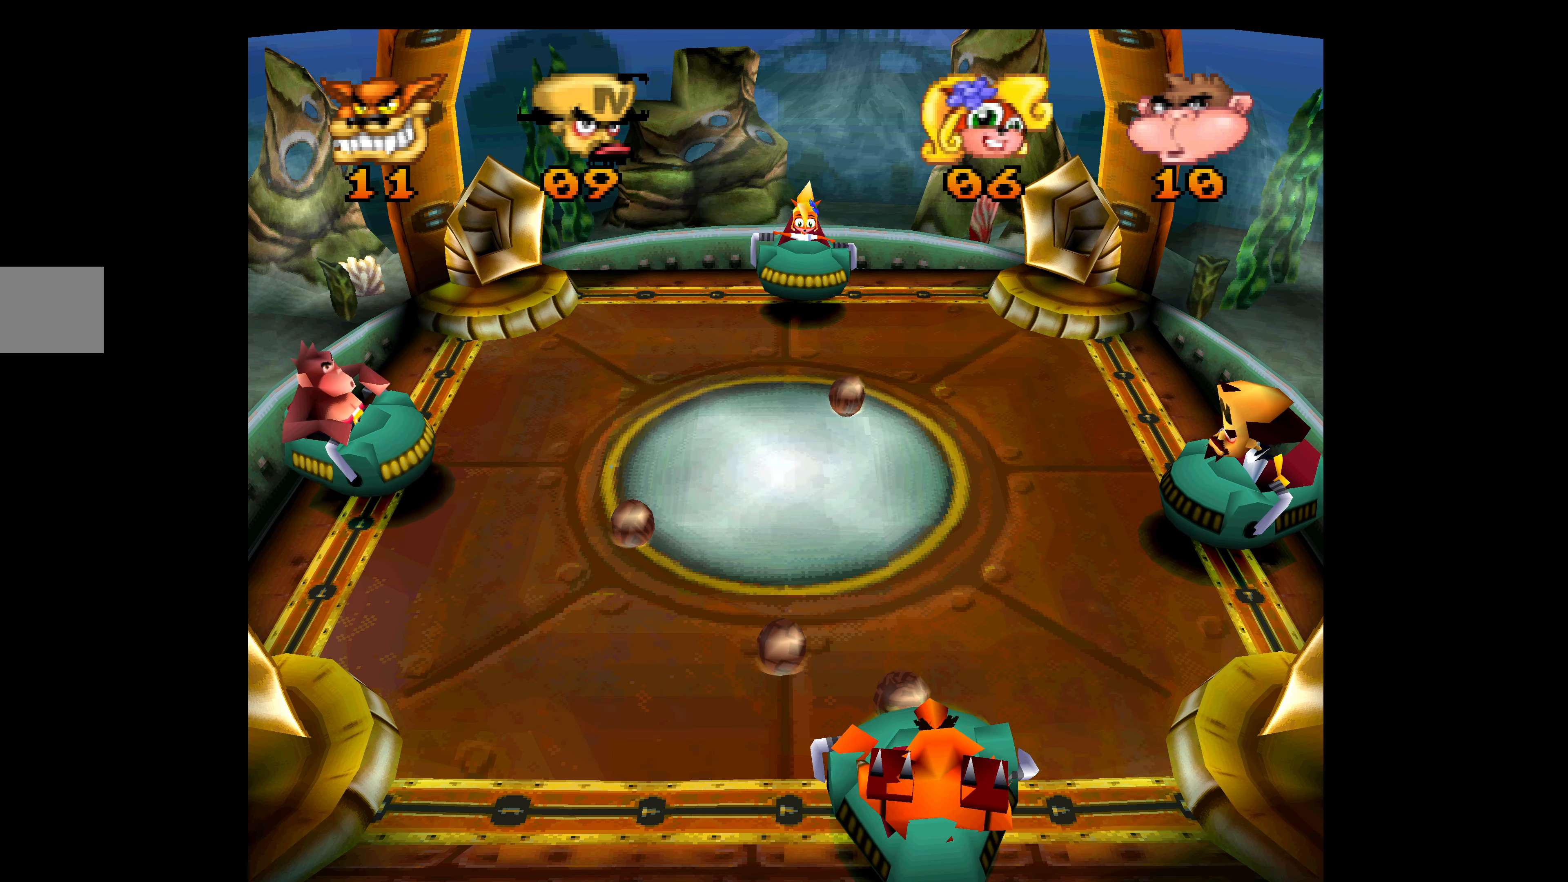
{"buttons": ["CROSS"], "left_stick": "center", "events": [[217, "DPAD_DOWN", "down"], [350, "DPAD_DOWN", "up"], [366, "CROSS", "down"]]}
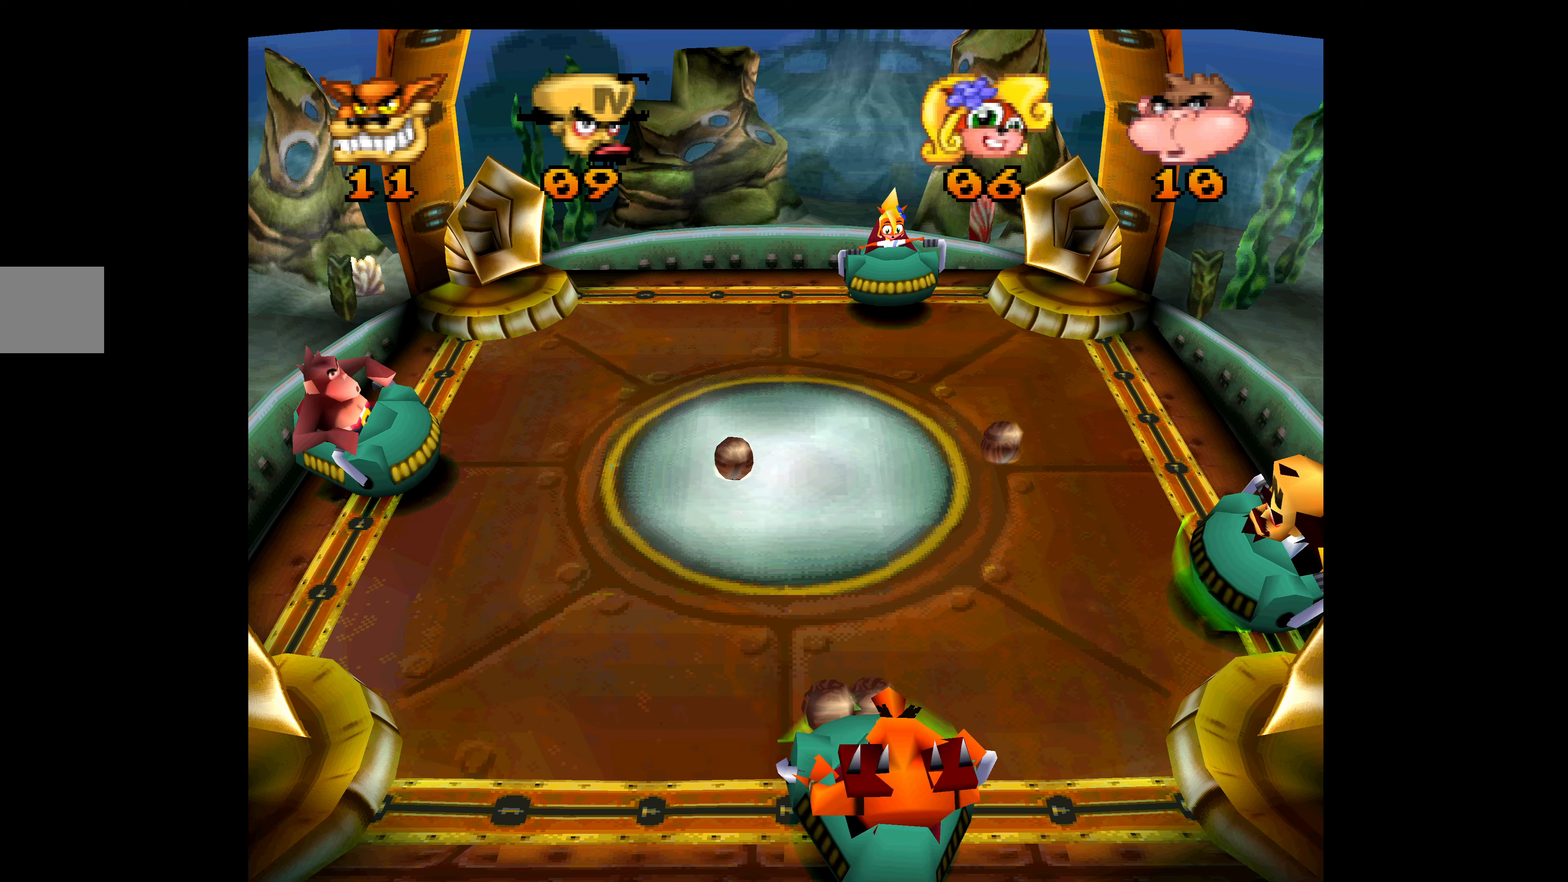
{"buttons": ["CROSS", "DPAD_UP"], "left_stick": "center", "events": [[333, "DPAD_UP", "down"]]}
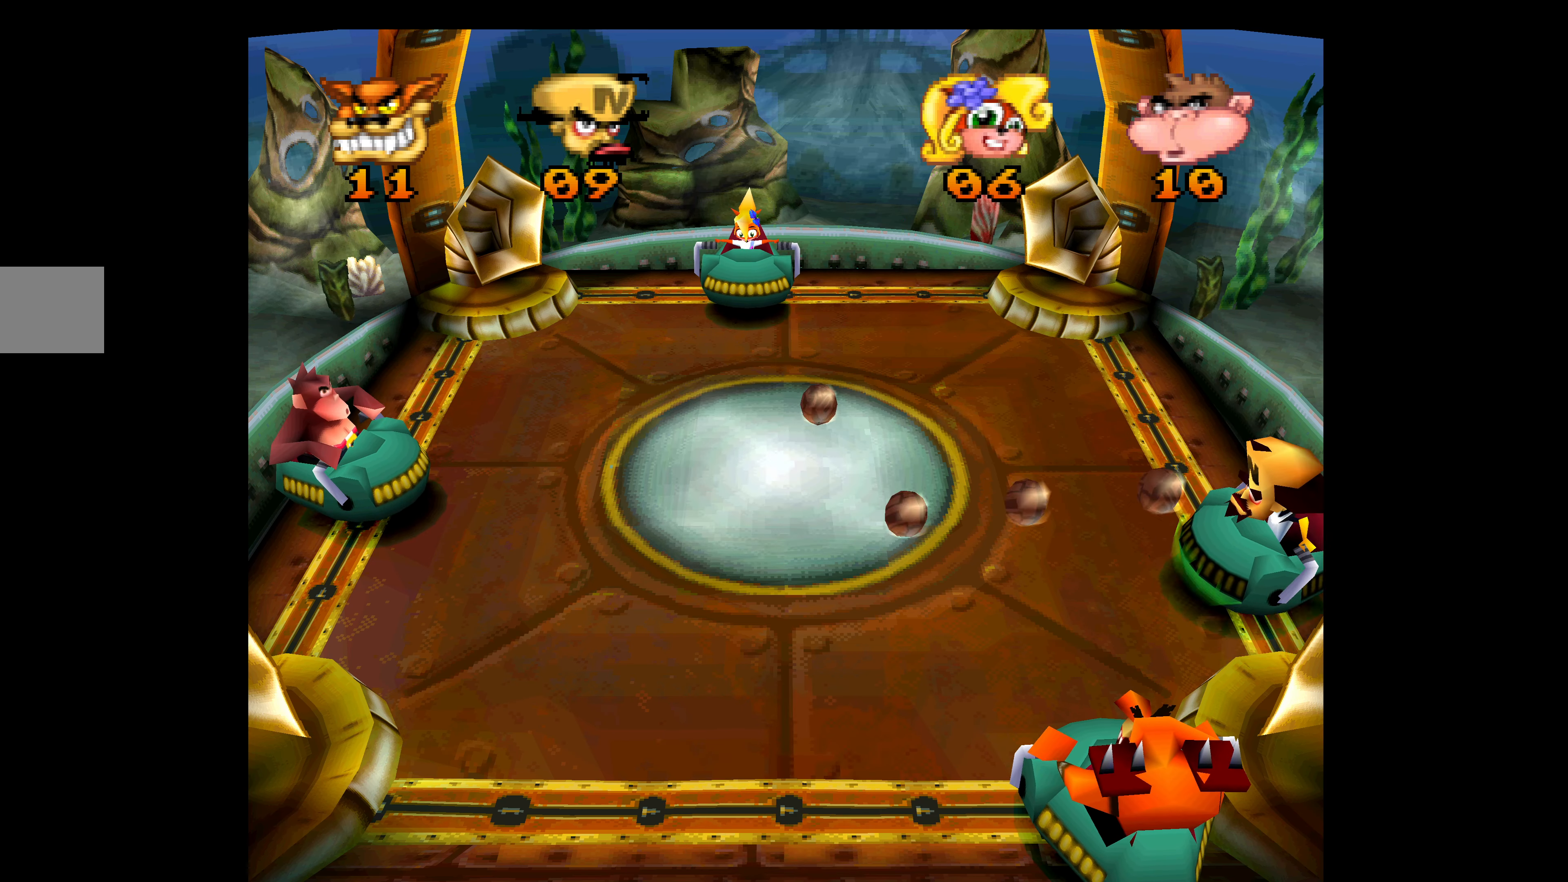
{"buttons": ["CROSS", "DPAD_UP"], "left_stick": "center", "events": []}
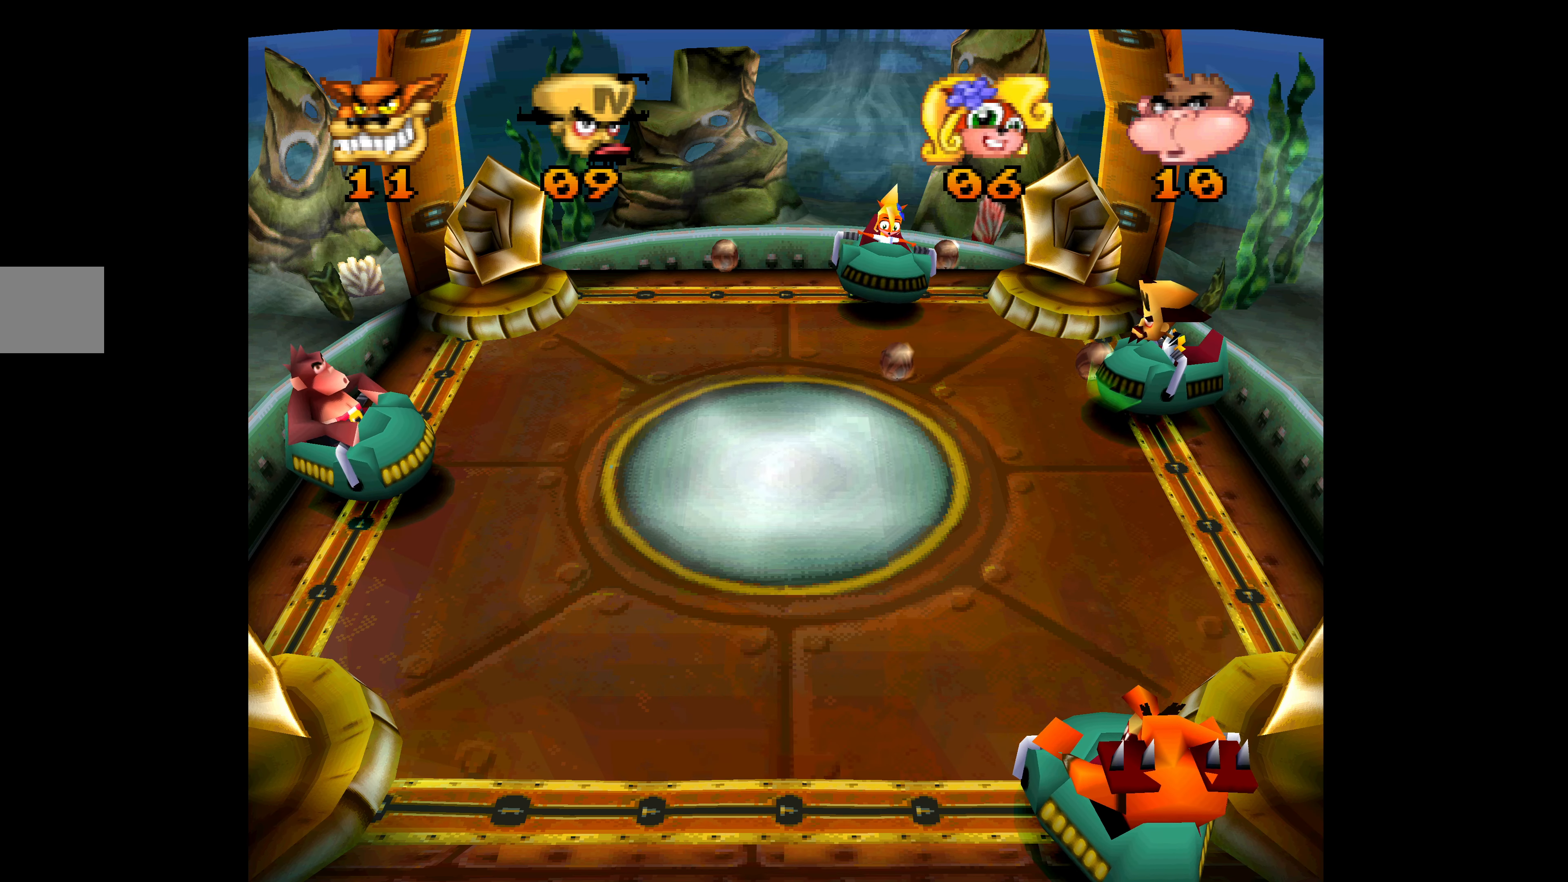
{"buttons": ["DPAD_DOWN"], "left_stick": "center", "events": [[66, "CROSS", "up"], [116, "DPAD_UP", "up"], [150, "DPAD_DOWN", "down"]]}
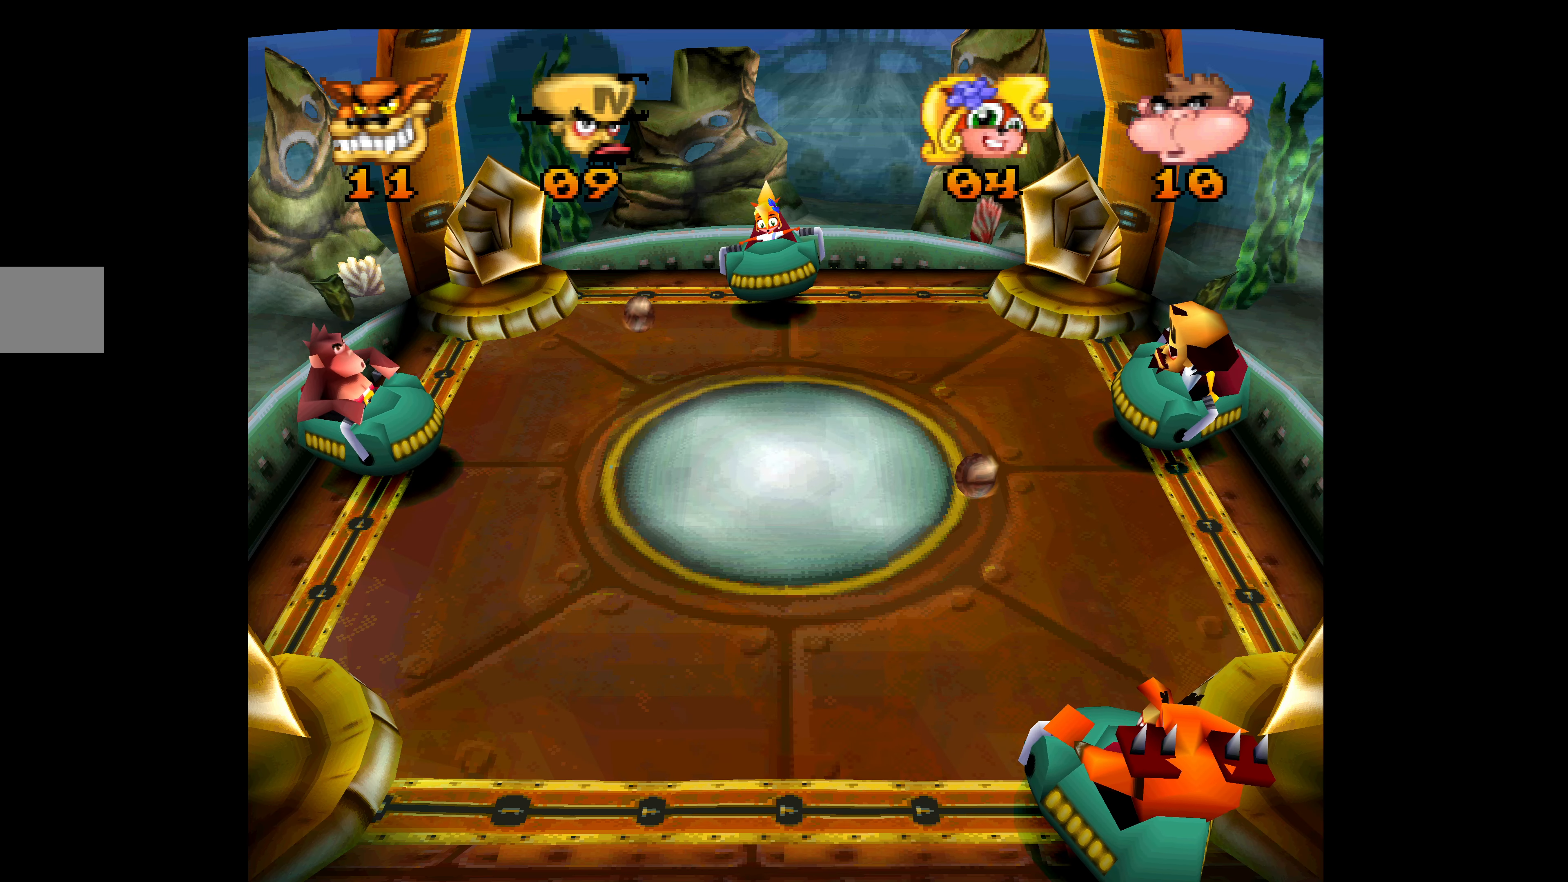
{"buttons": ["CROSS"], "left_stick": "center", "events": [[416, "CROSS", "down"], [483, "DPAD_DOWN", "up"]]}
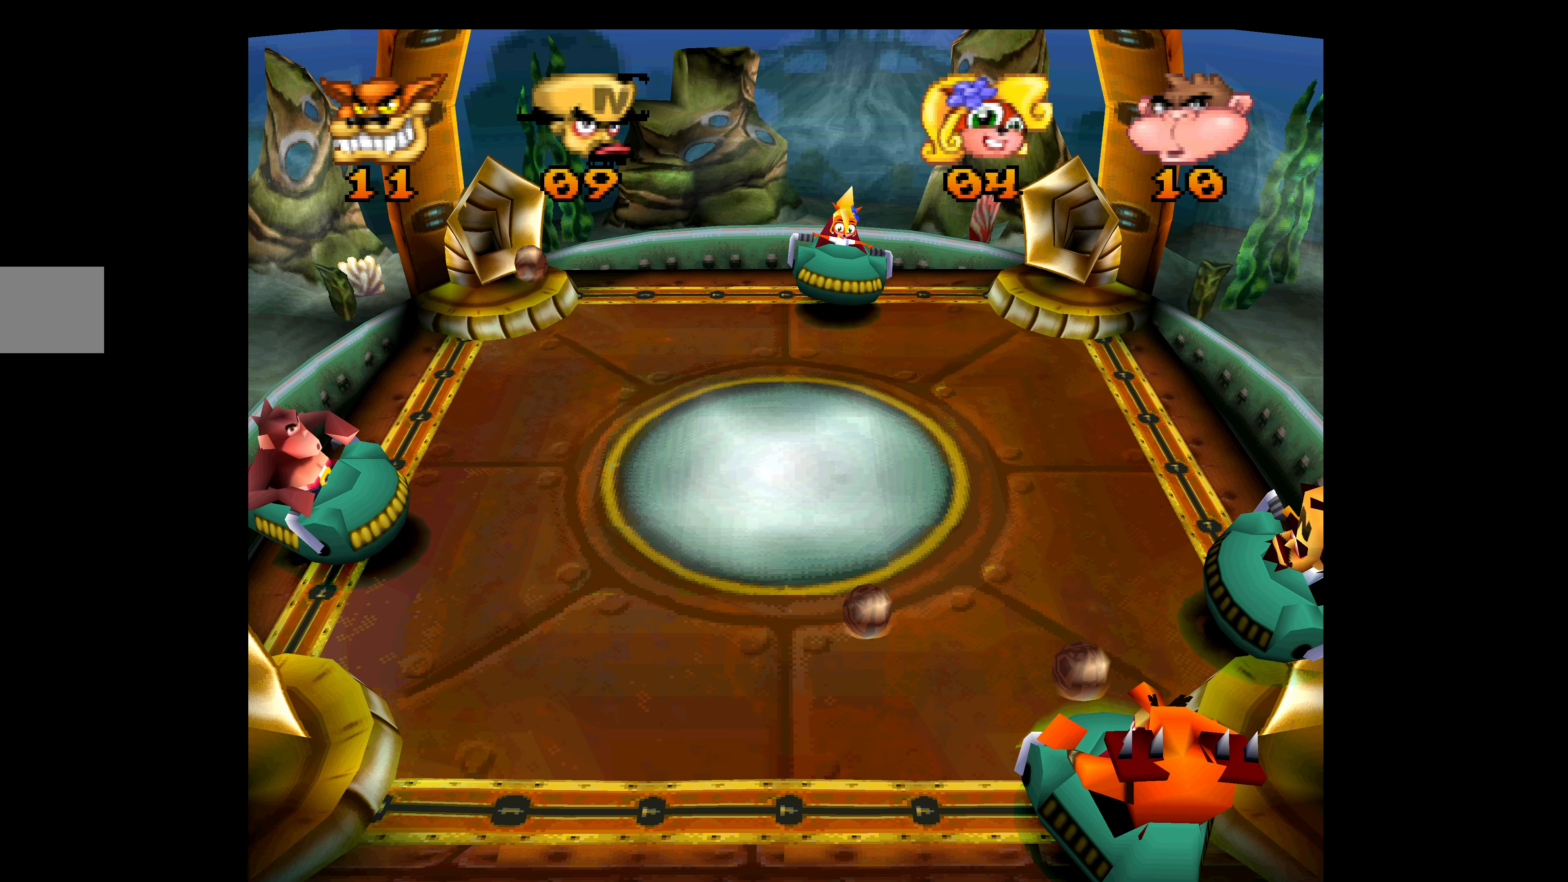
{"buttons": ["CROSS"], "left_stick": "center", "events": []}
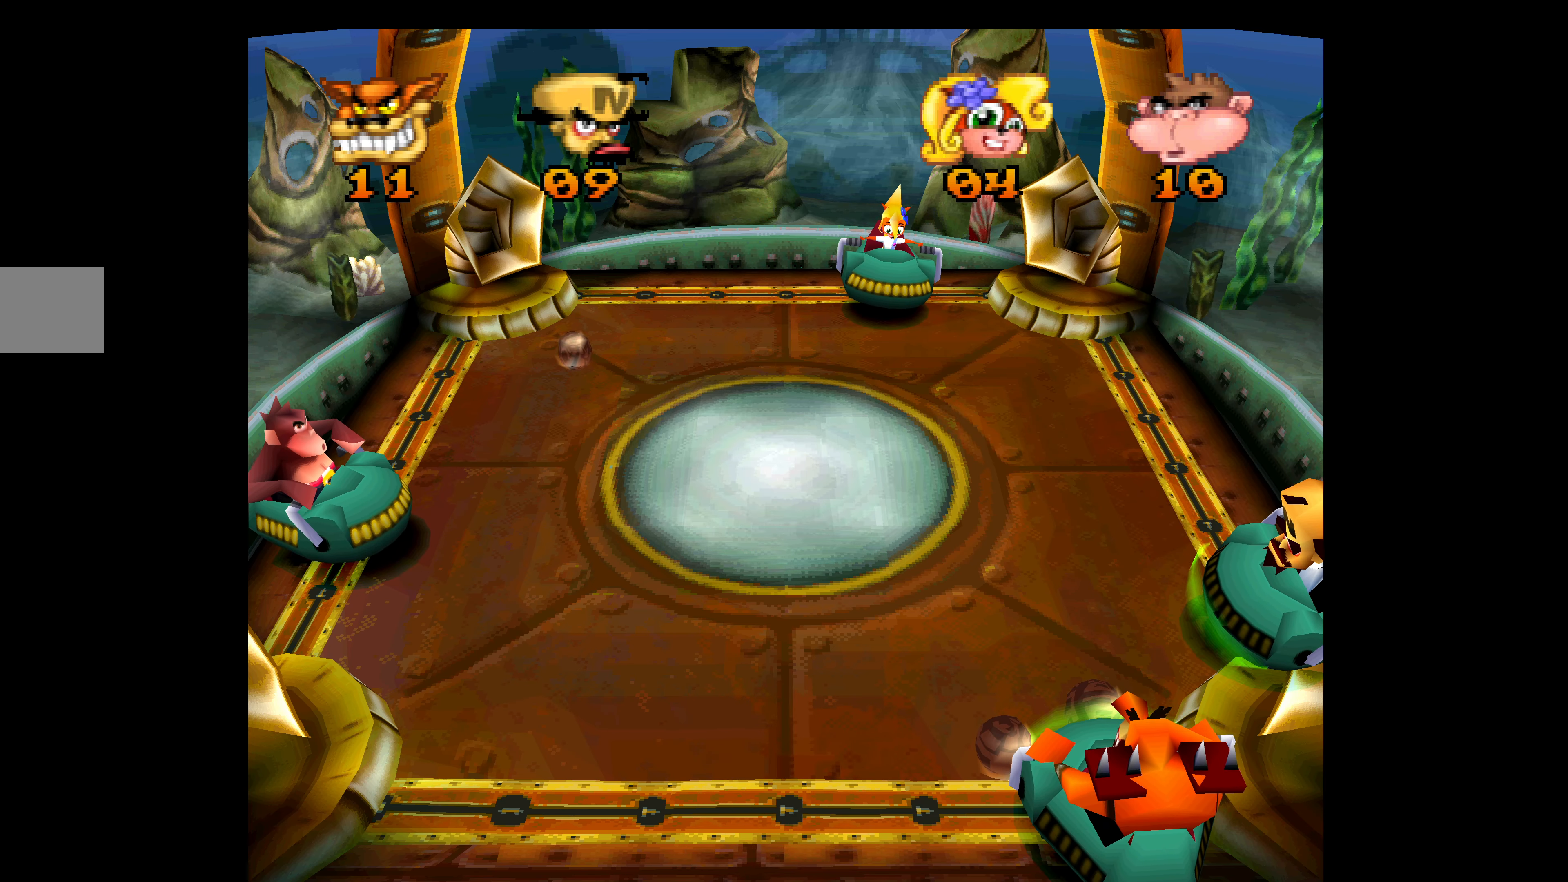
{"buttons": ["DPAD_UP"], "left_stick": "center", "events": [[266, "CROSS", "up"], [333, "DPAD_UP", "down"]]}
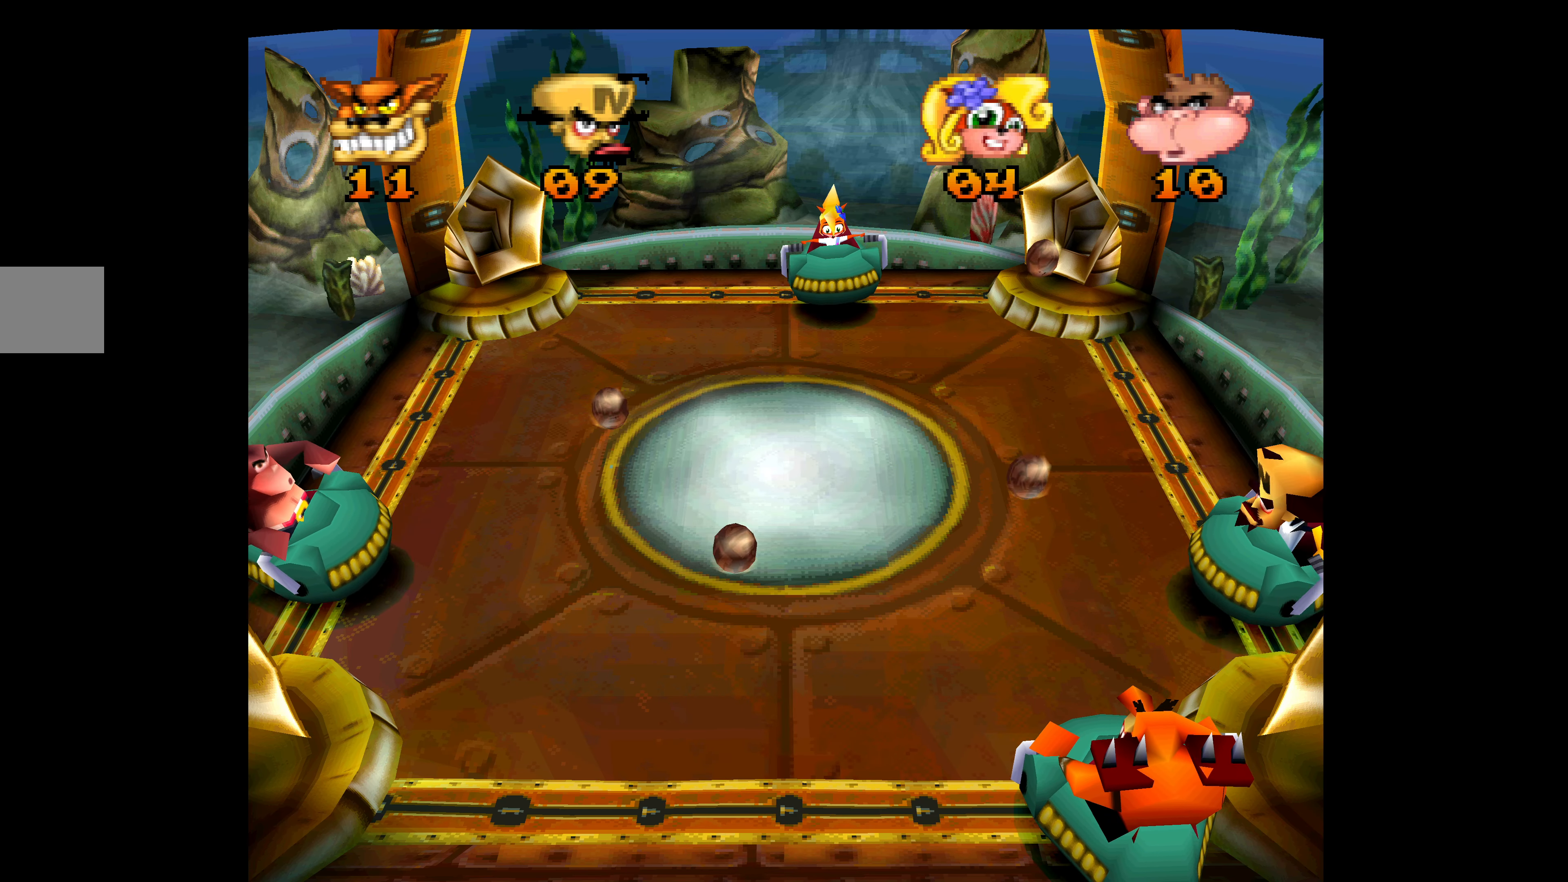
{"buttons": ["DPAD_DOWN"], "left_stick": "center", "events": [[266, "DPAD_UP", "up"], [483, "DPAD_DOWN", "down"]]}
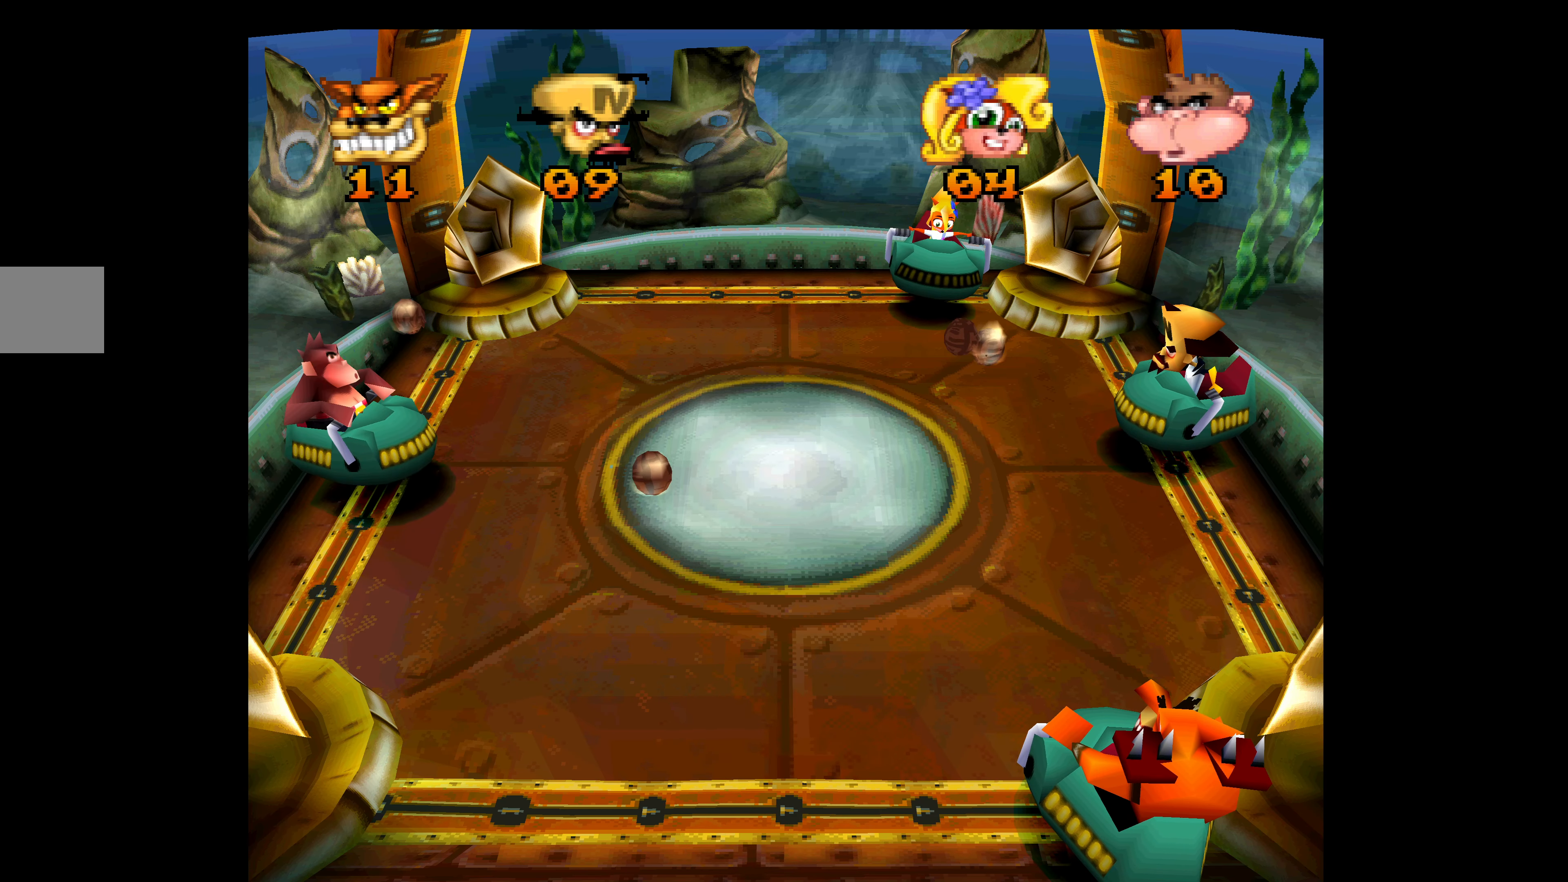
{"buttons": ["DPAD_DOWN"], "left_stick": "center", "events": []}
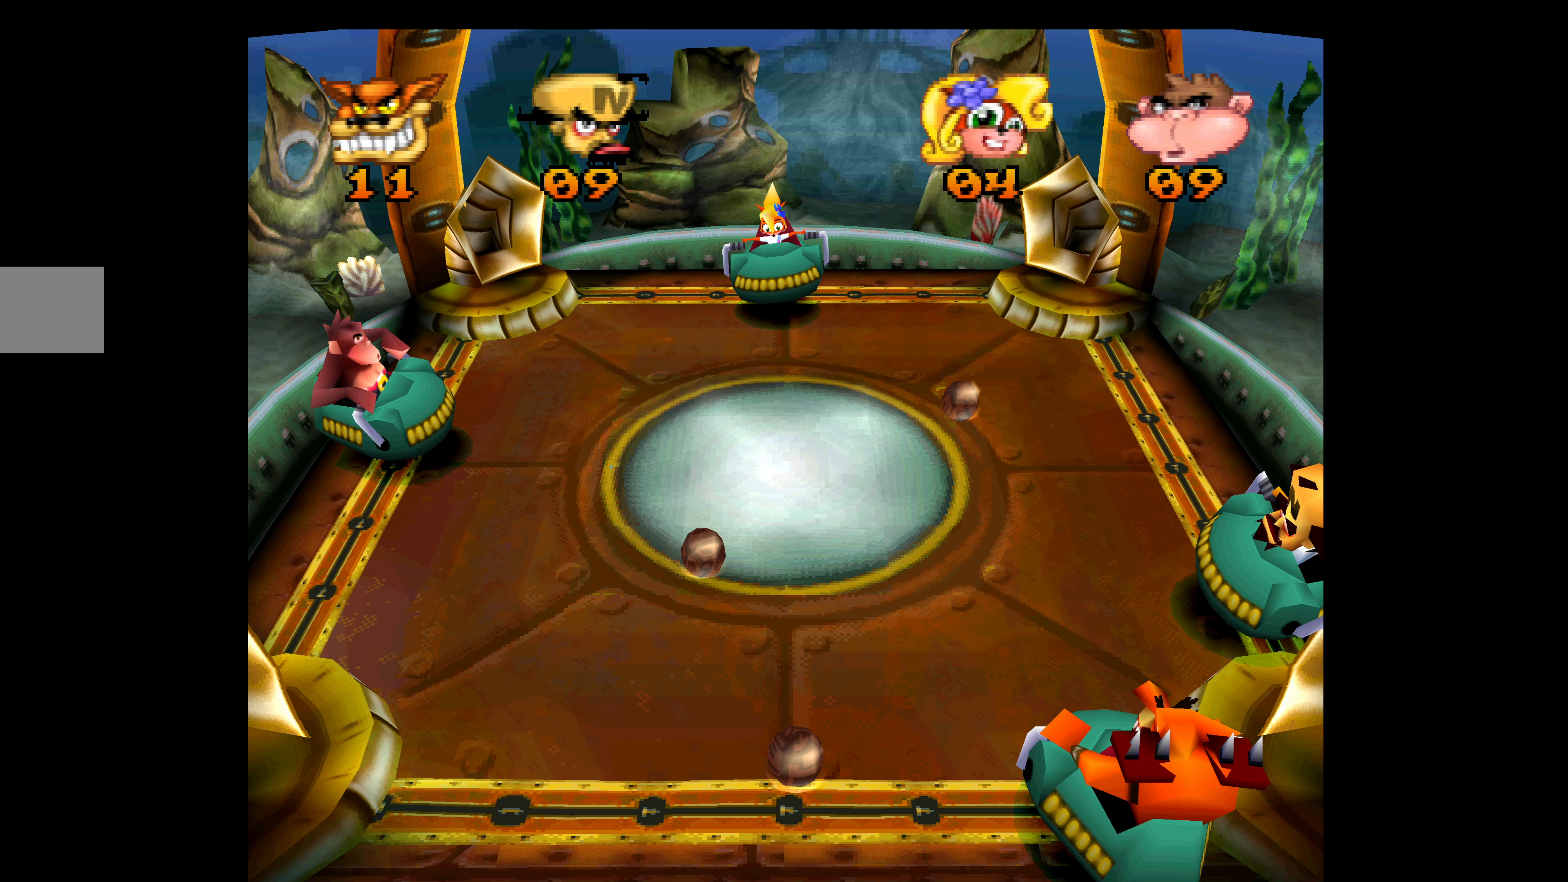
{"buttons": [], "left_stick": "center", "events": [[83, "DPAD_DOWN", "up"]]}
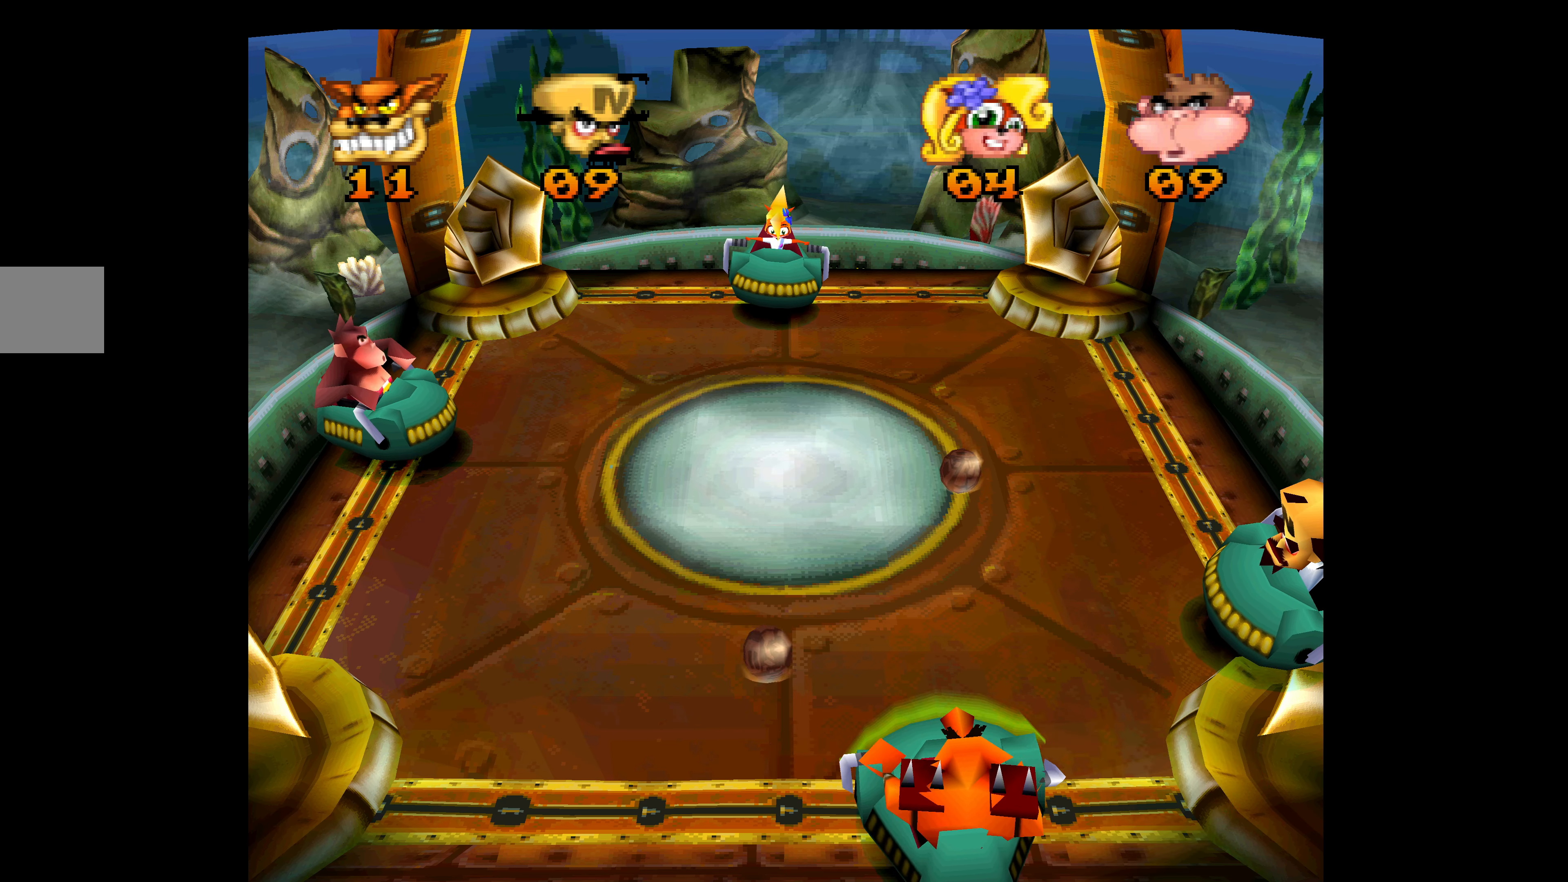
{"buttons": [], "left_stick": "center", "events": []}
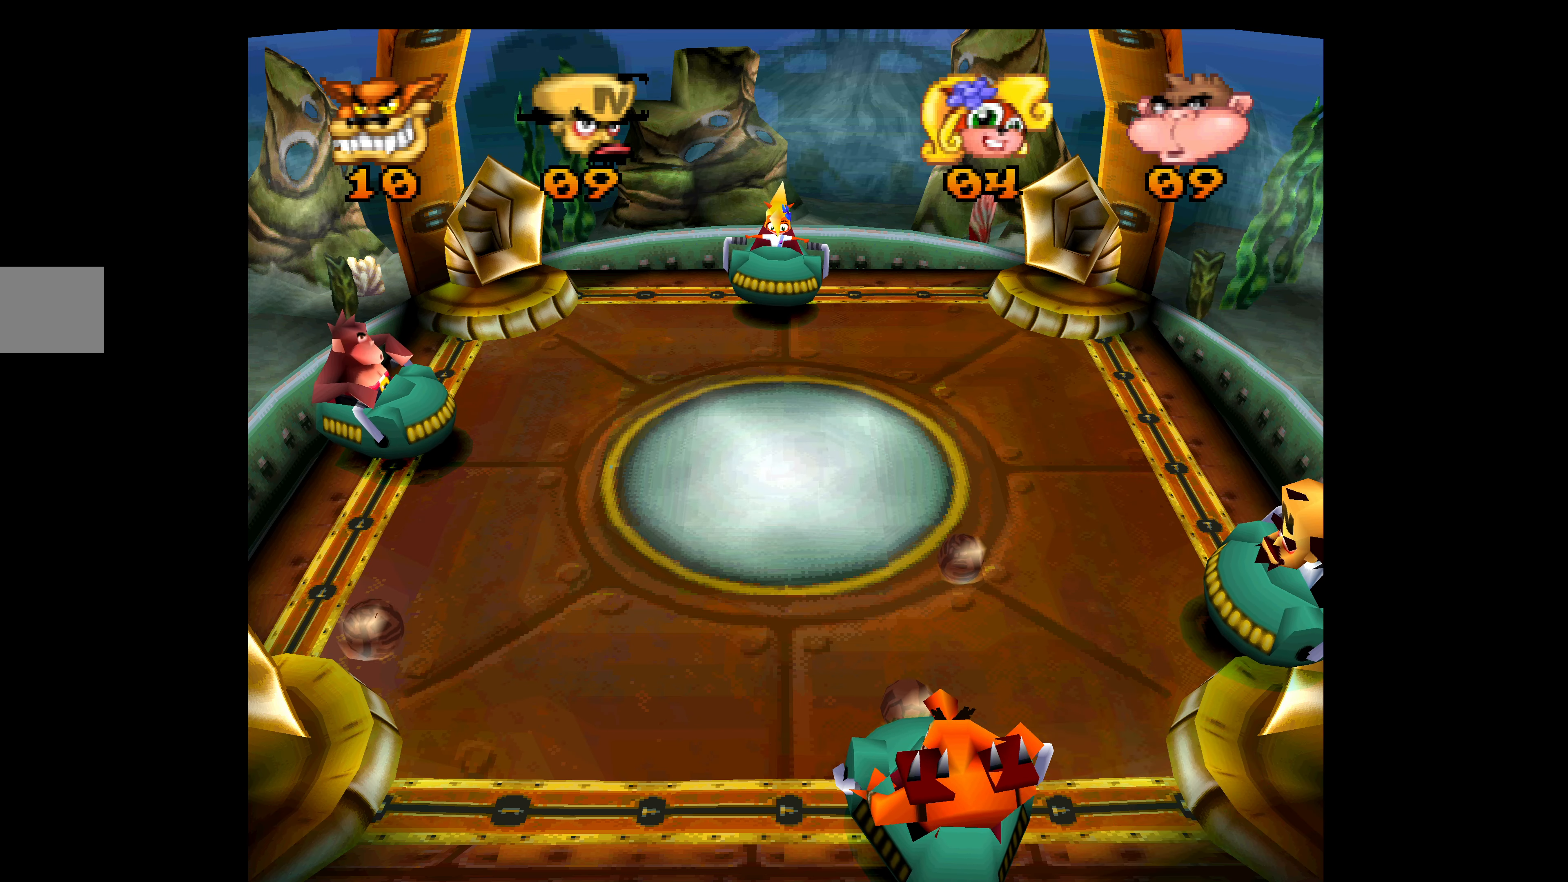
{"buttons": [], "left_stick": "center", "events": []}
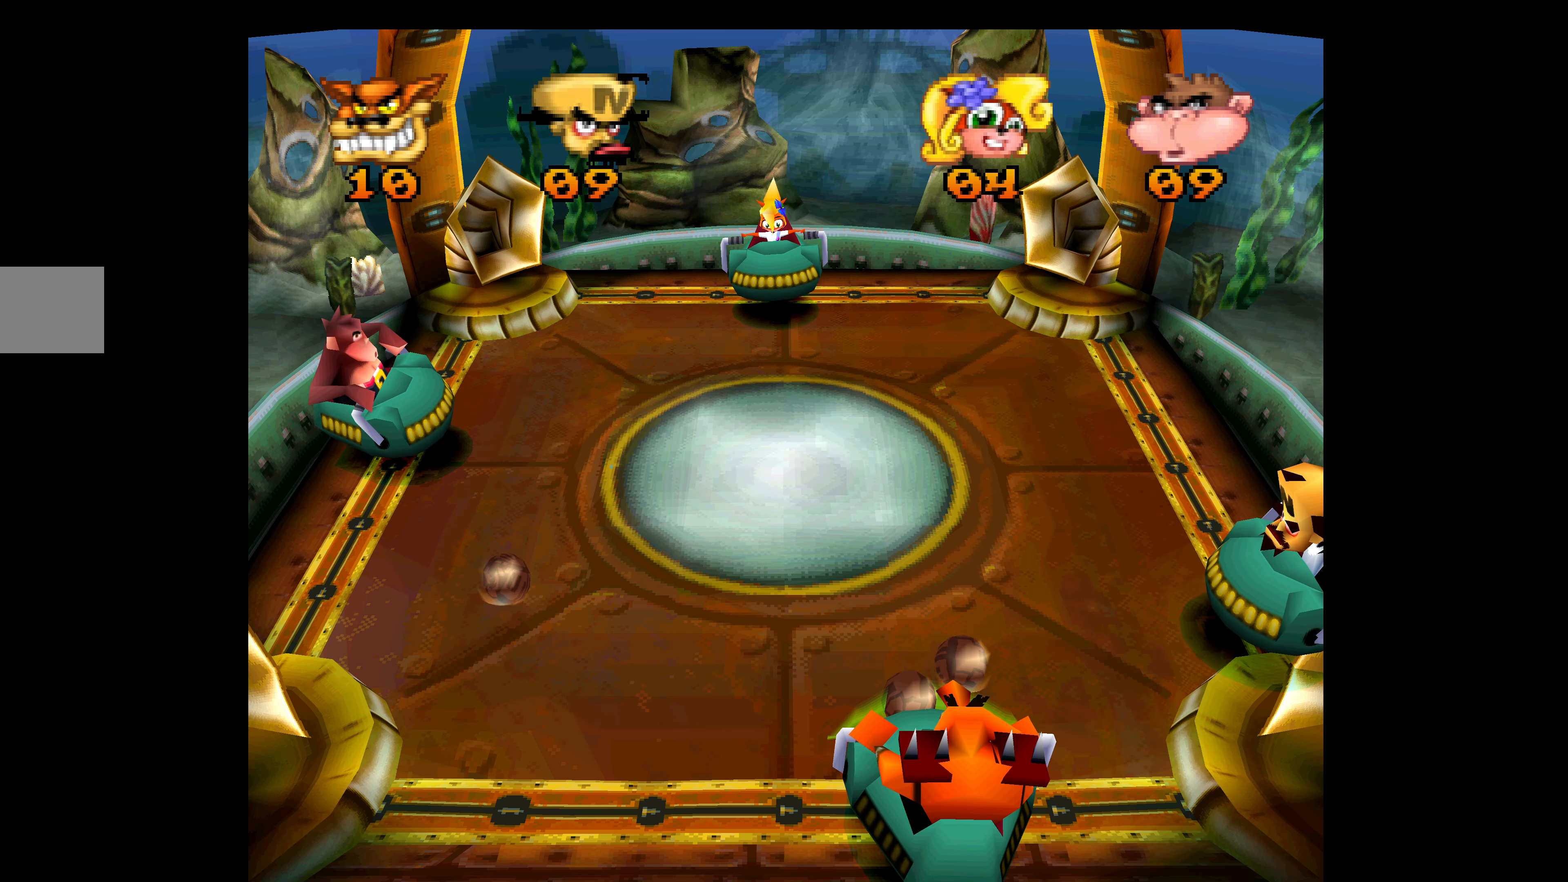
{"buttons": [], "left_stick": "center", "events": []}
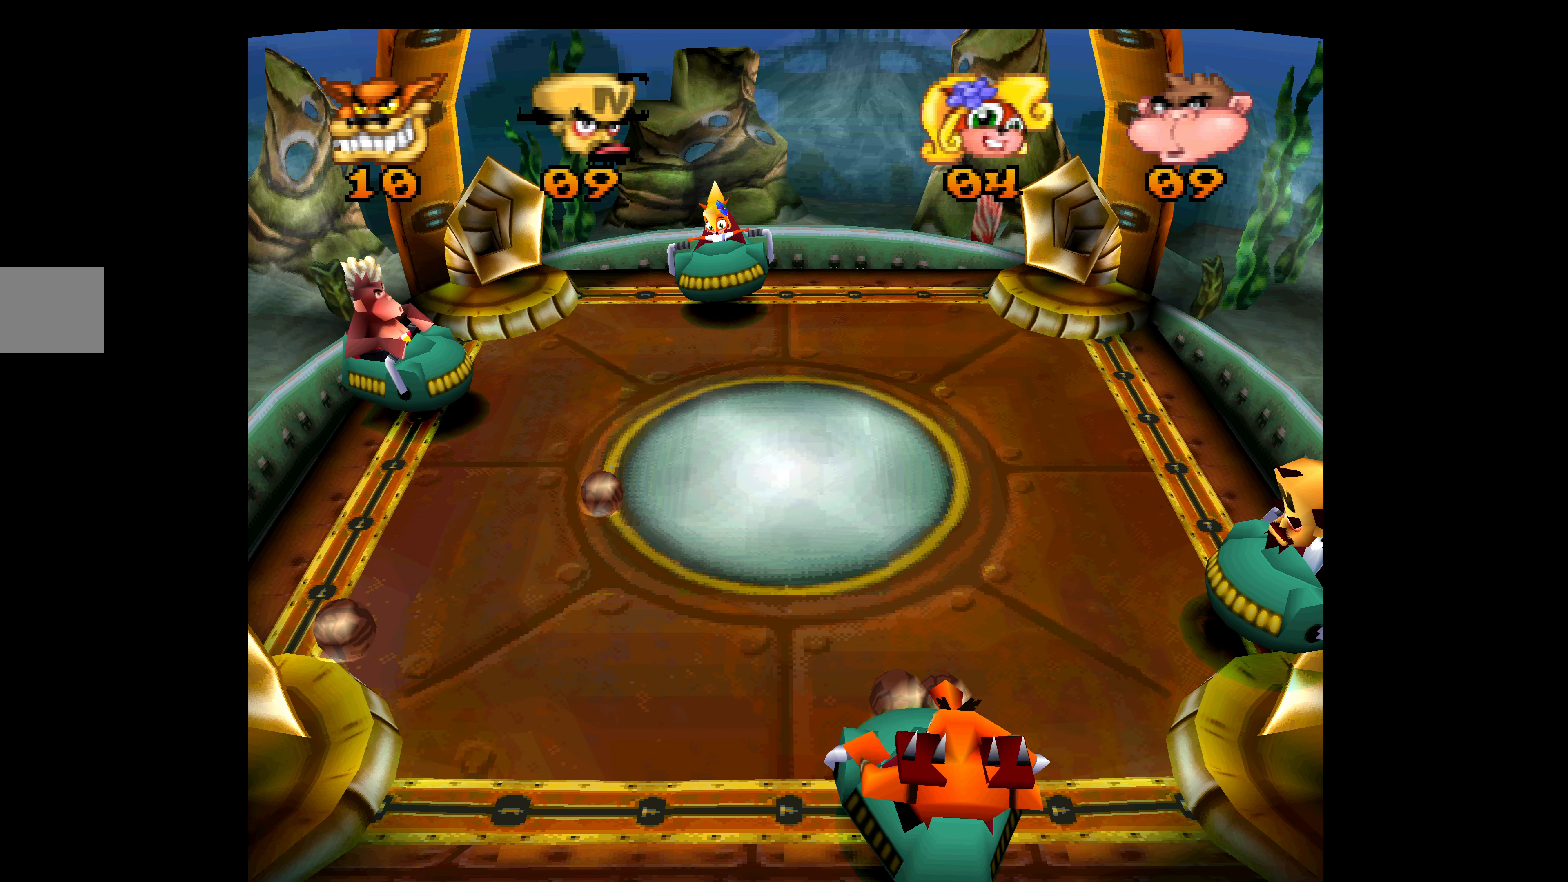
{"buttons": ["DPAD_UP"], "left_stick": "center", "events": [[467, "DPAD_UP", "down"]]}
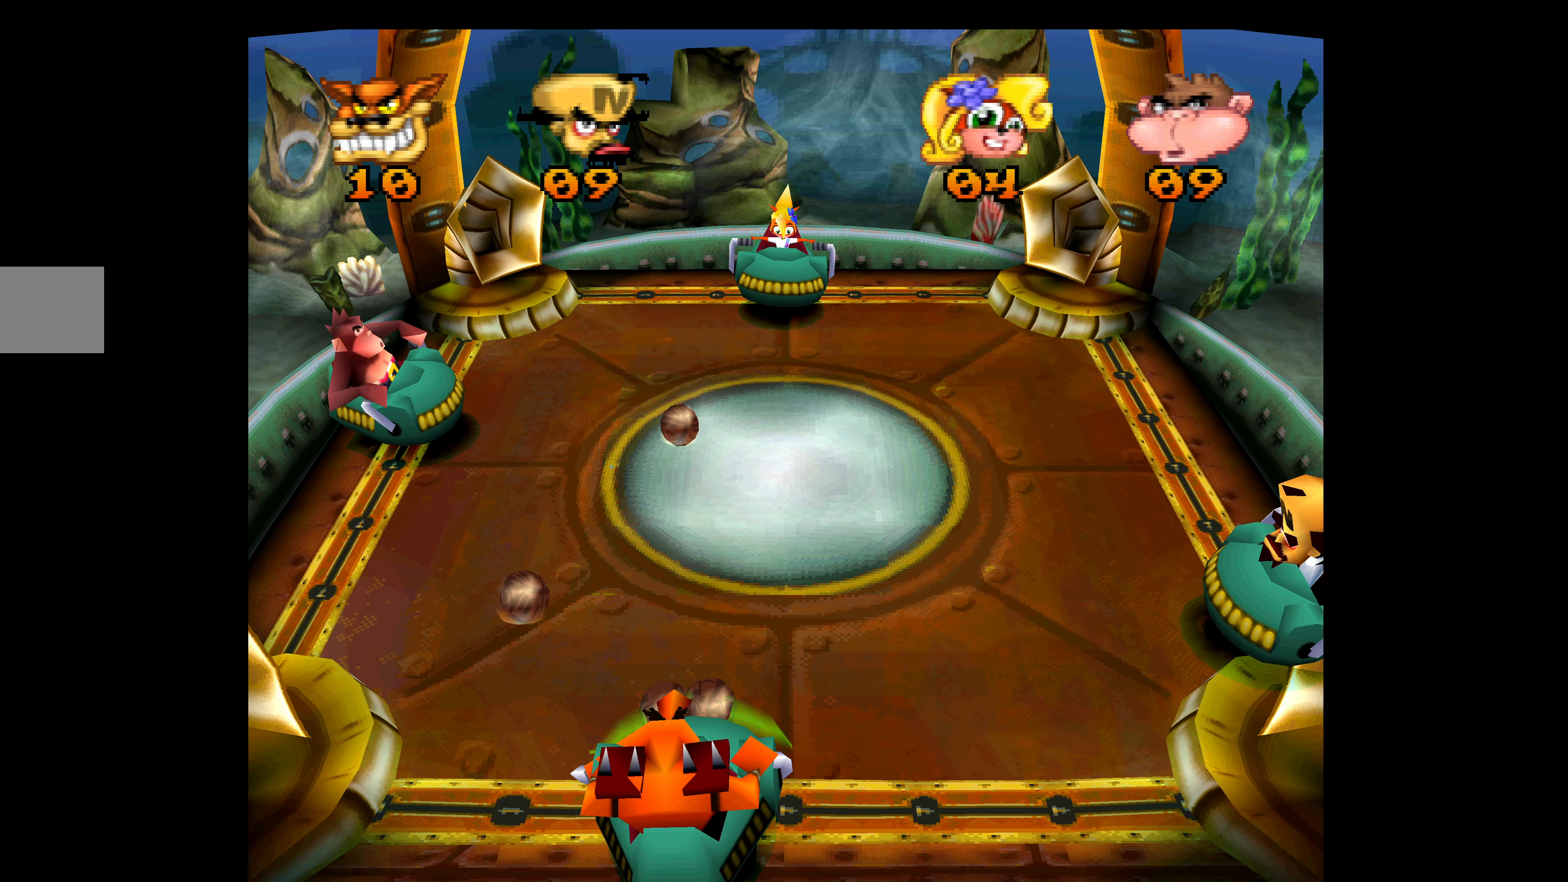
{"buttons": [], "left_stick": "center", "events": [[433, "DPAD_UP", "up"]]}
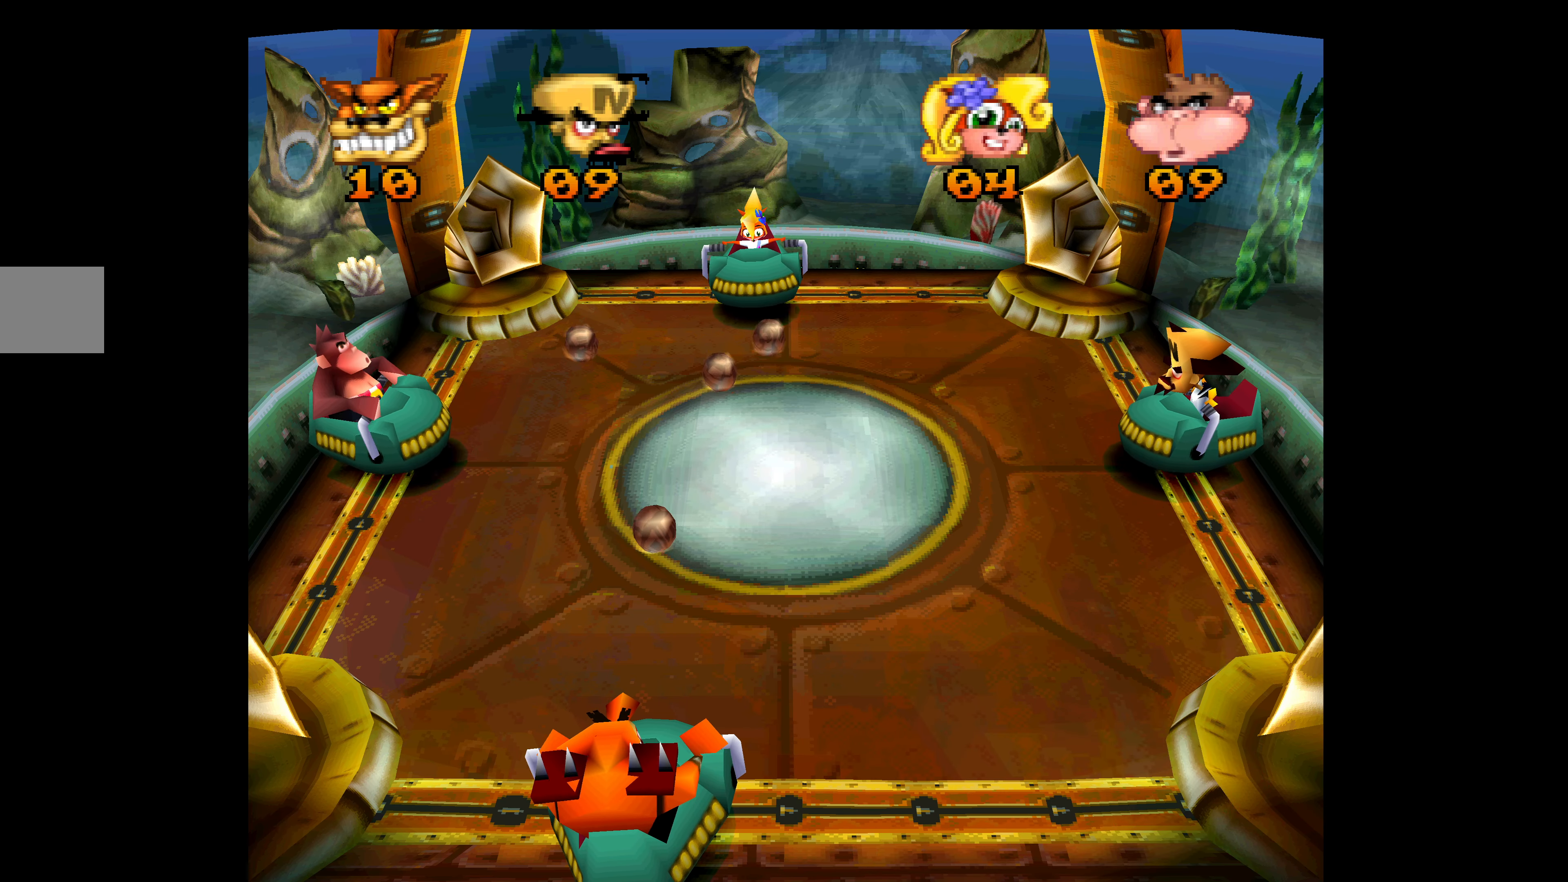
{"buttons": ["CROSS", "DPAD_DOWN"], "left_stick": "center", "events": [[317, "DPAD_DOWN", "down"], [500, "CROSS", "down"]]}
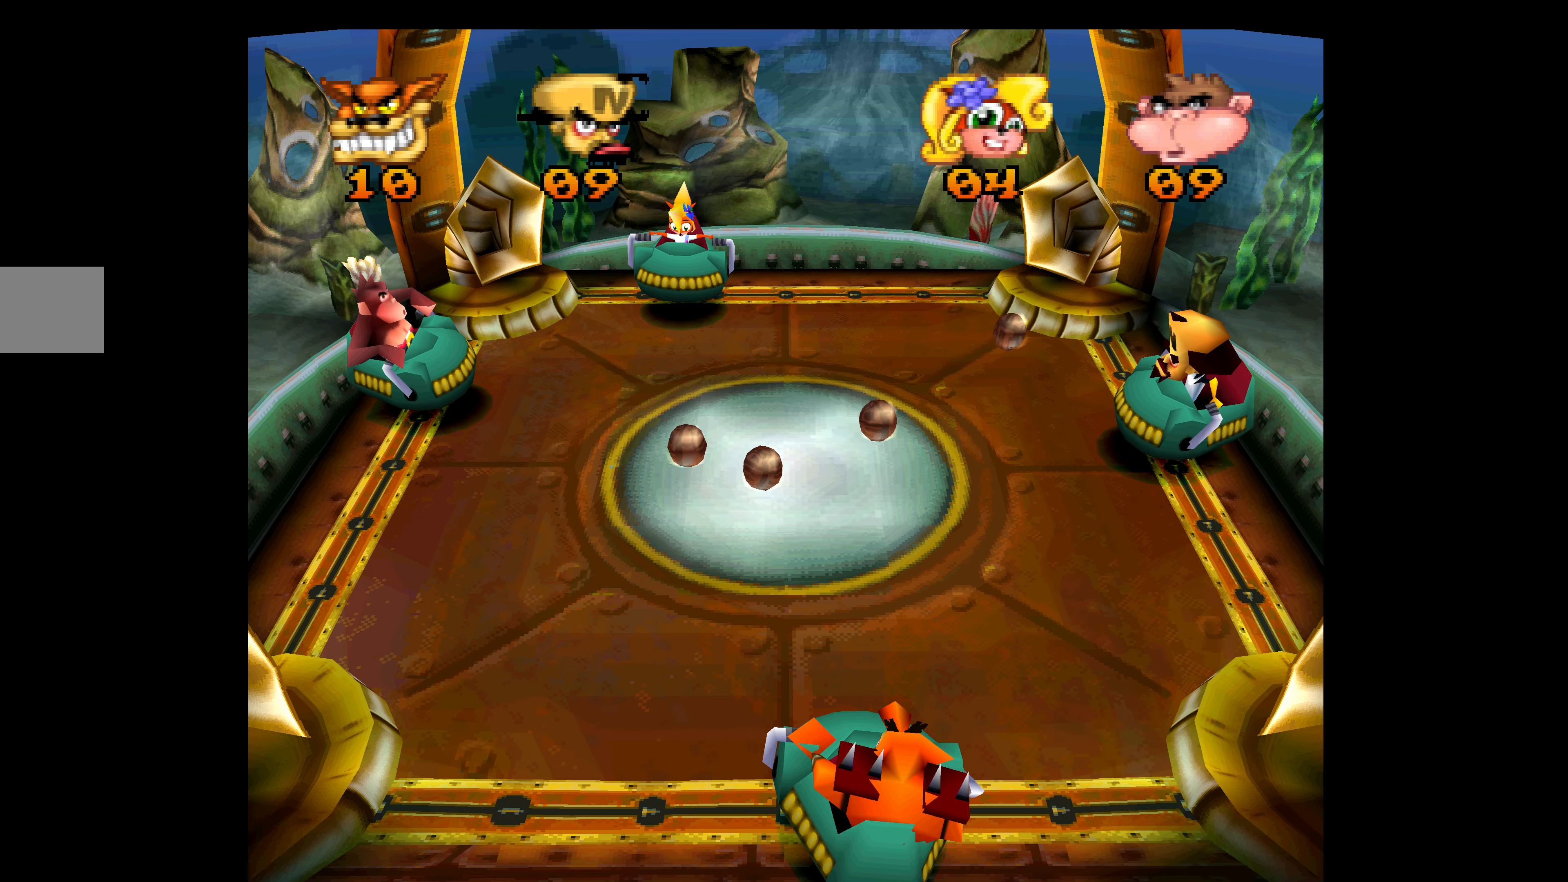
{"buttons": ["CROSS"], "left_stick": "center", "events": [[100, "DPAD_DOWN", "up"], [317, "DPAD_DOWN", "down"], [467, "DPAD_DOWN", "up"]]}
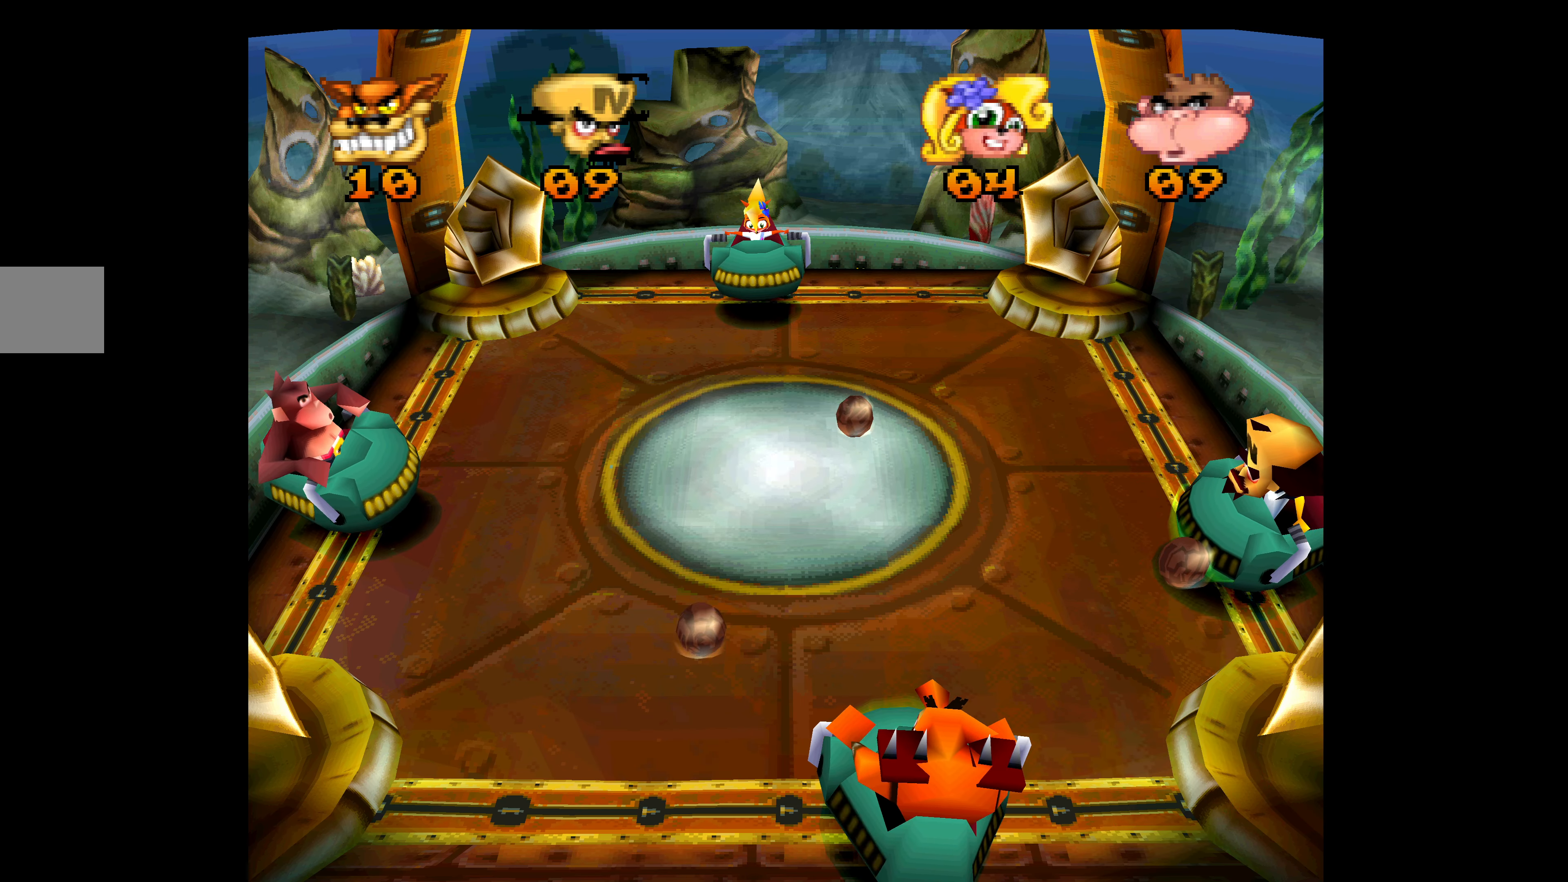
{"buttons": ["CROSS", "DPAD_UP"], "left_stick": "center", "events": [[267, "DPAD_UP", "down"]]}
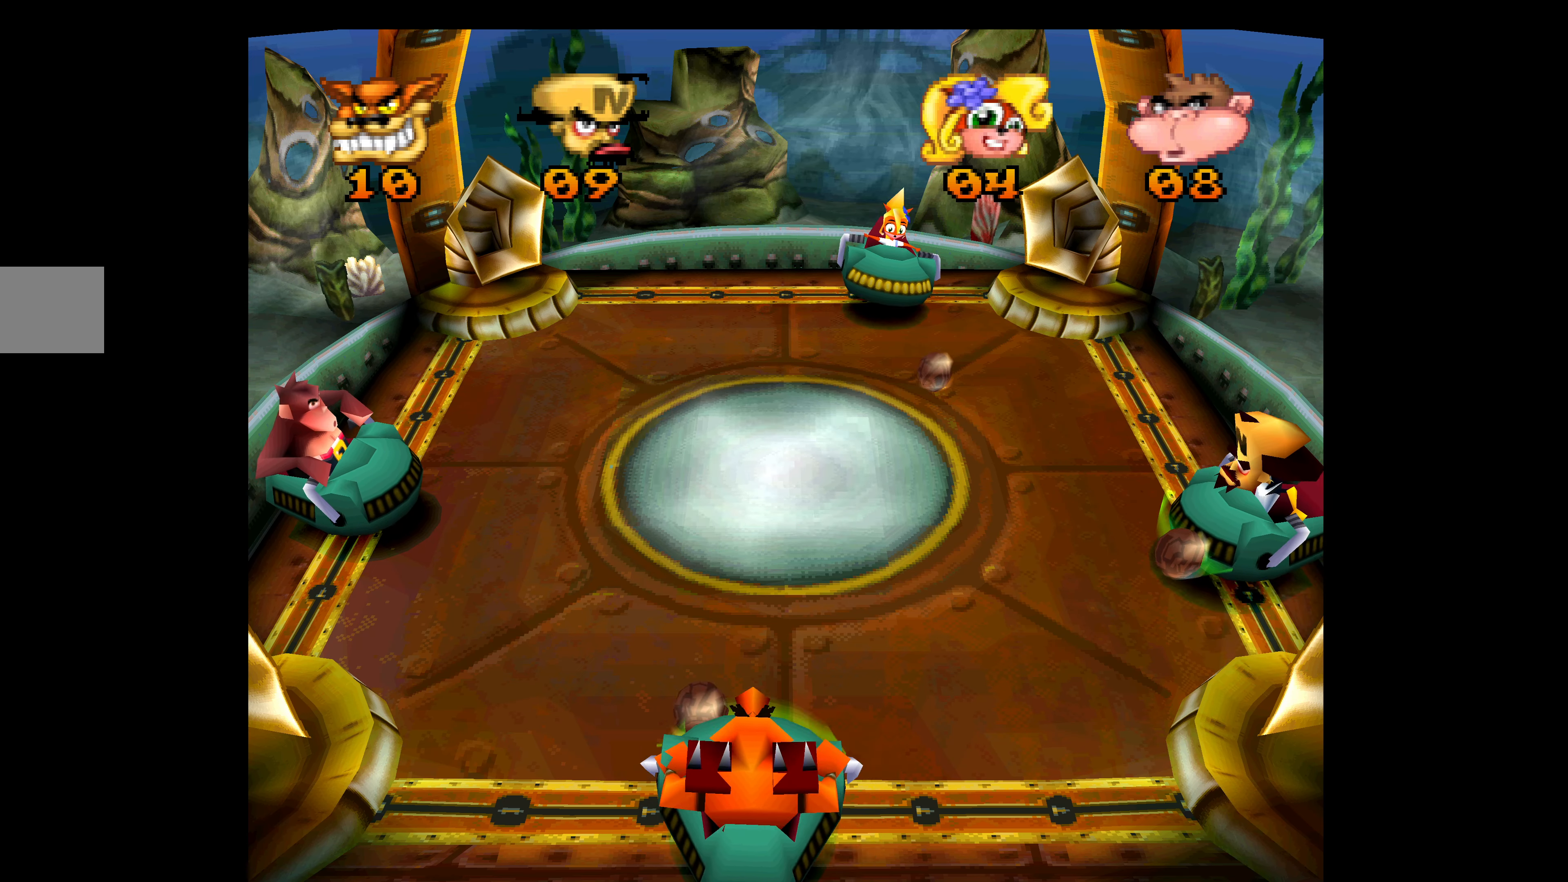
{"buttons": ["CROSS", "DPAD_UP"], "left_stick": "center", "events": []}
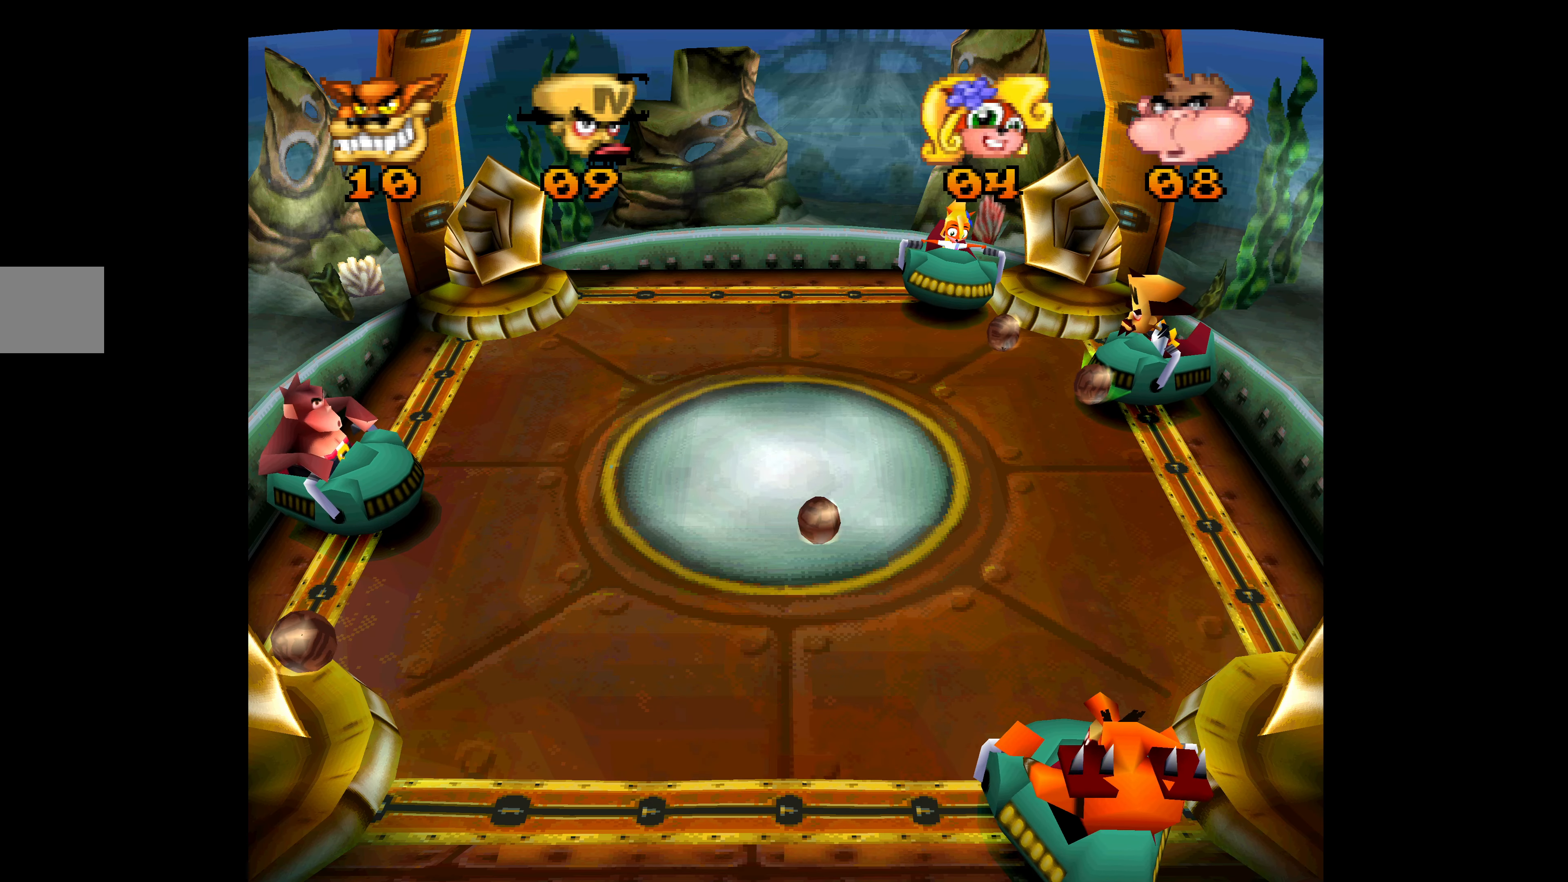
{"buttons": ["CROSS"], "left_stick": "center", "events": [[250, "DPAD_UP", "up"]]}